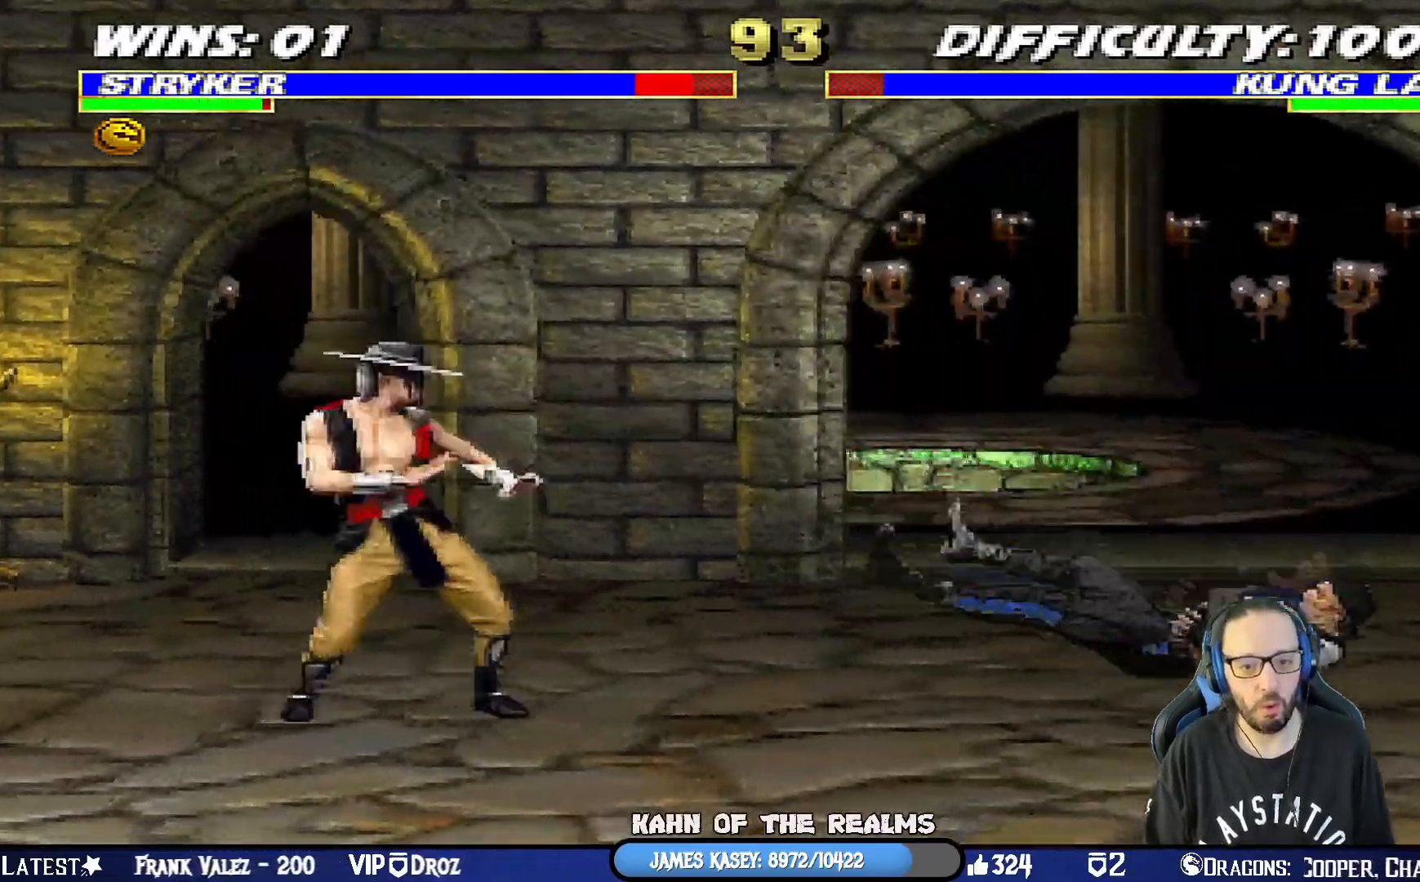
Gameplay with a controller (PlayStation layout); each line is a JSON object with the inputs held at the frame after it. "events" lists button and stick changes between this image and that frame as [ms after this image, input, new state], when the widget could be followed in between.
{"buttons": ["R1", "DPAD_DOWN", "DPAD_RIGHT"], "left_stick": "center", "right_stick": "center", "events": [[201, "DPAD_DOWN", "up"], [234, "DPAD_RIGHT", "up"], [267, "L1", "up"], [484, "DPAD_DOWN", "down"], [501, "DPAD_RIGHT", "down"]]}
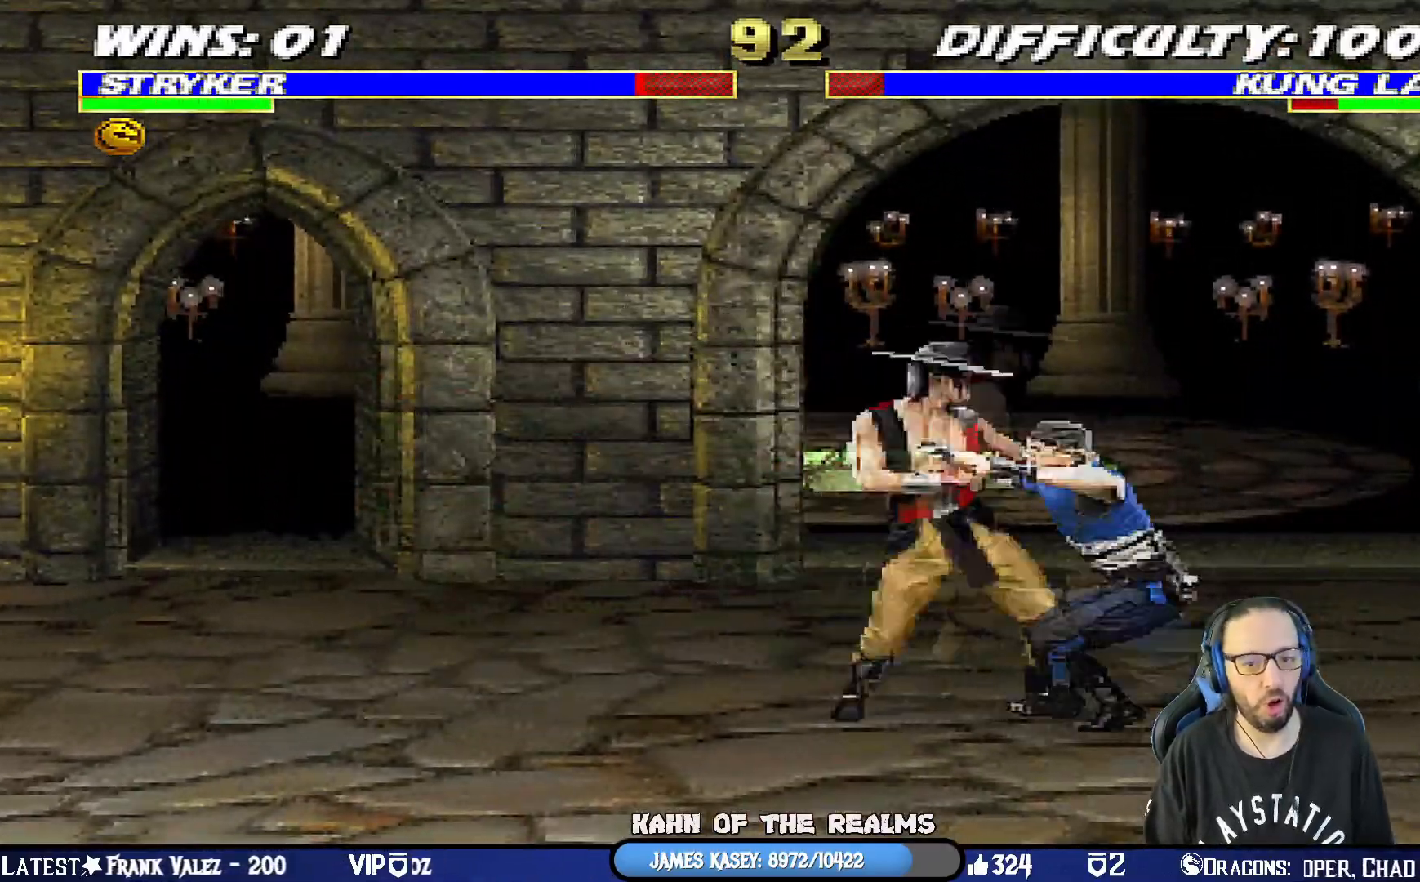
{"buttons": [], "left_stick": "center", "right_stick": "center", "events": [[17, "L1", "down"], [334, "DPAD_DOWN", "up"], [350, "DPAD_RIGHT", "up"], [350, "L1", "up"], [434, "R1", "up"]]}
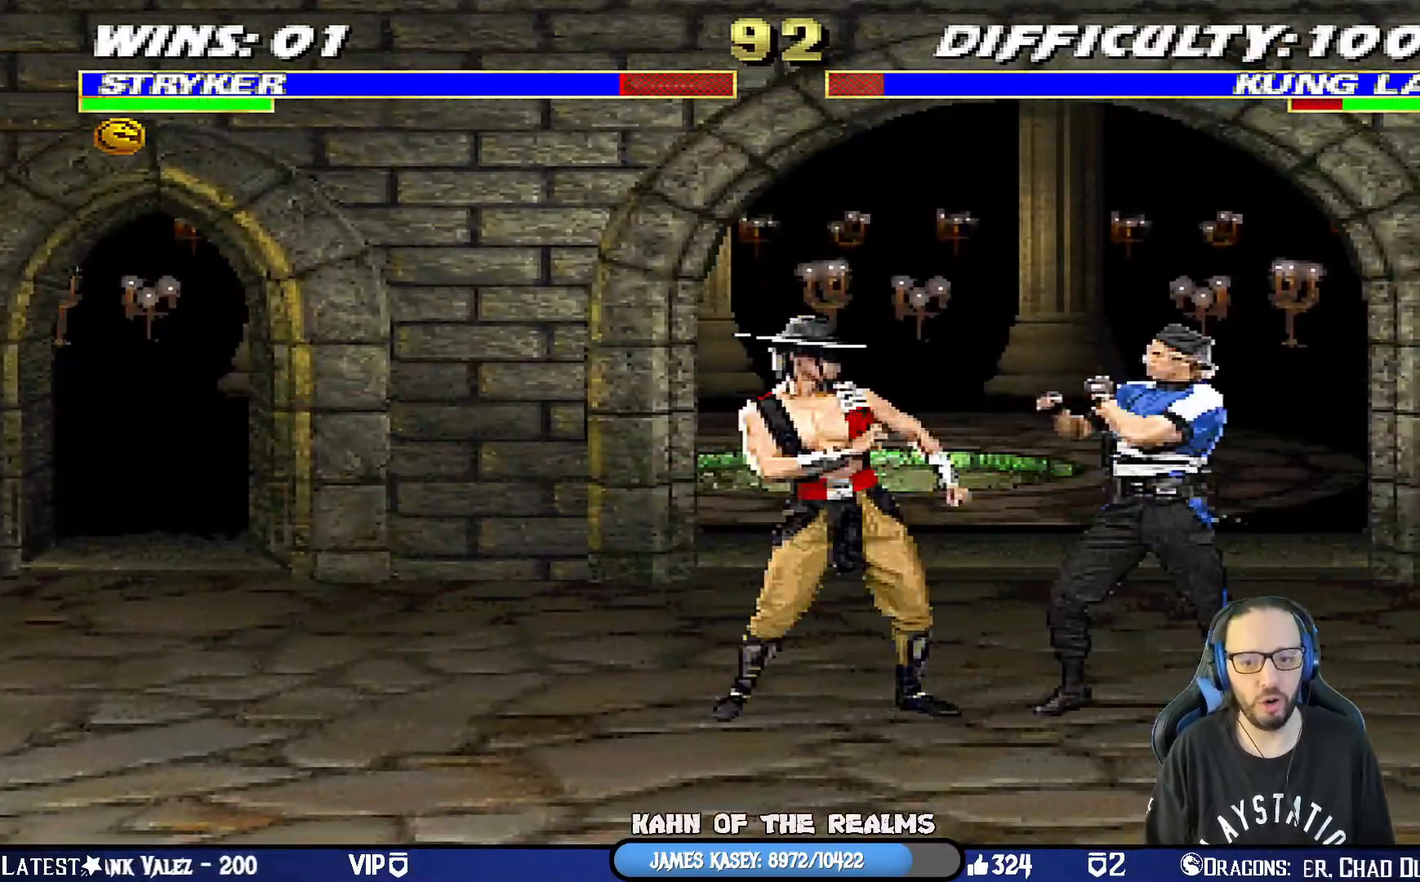
{"buttons": ["R1"], "left_stick": "center", "right_stick": "center", "events": [[34, "DPAD_RIGHT", "down"], [50, "L1", "down"], [84, "R1", "down"], [150, "DPAD_UP", "down"], [417, "DPAD_RIGHT", "up"], [417, "DPAD_UP", "up"], [451, "L1", "up"]]}
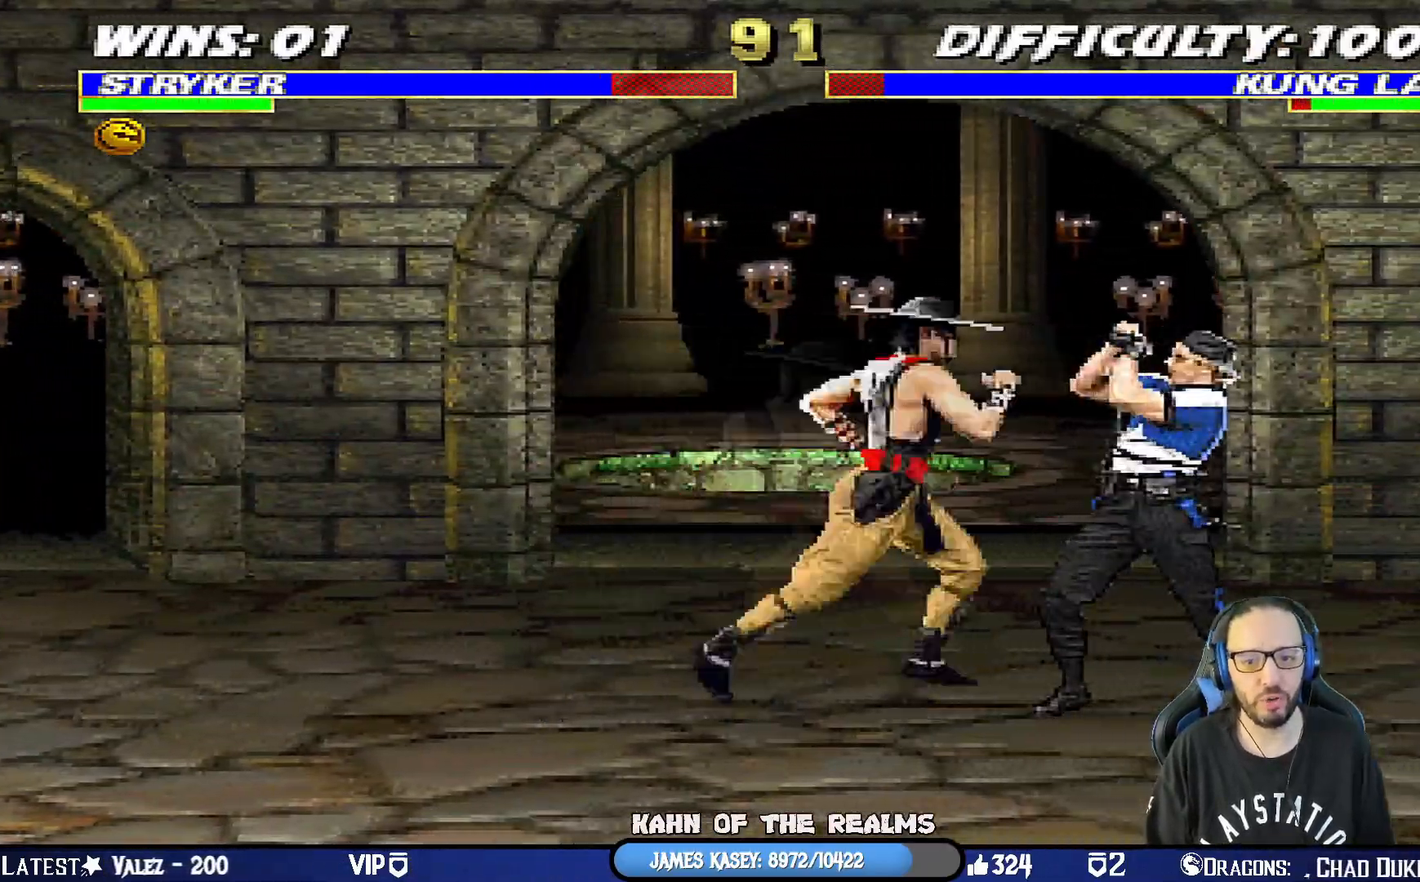
{"buttons": ["R1"], "left_stick": "center", "right_stick": "center", "events": [[33, "DPAD_DOWN", "down"], [67, "DPAD_RIGHT", "down"], [67, "L1", "down"], [334, "DPAD_DOWN", "up"], [400, "DPAD_RIGHT", "up"], [400, "L1", "up"]]}
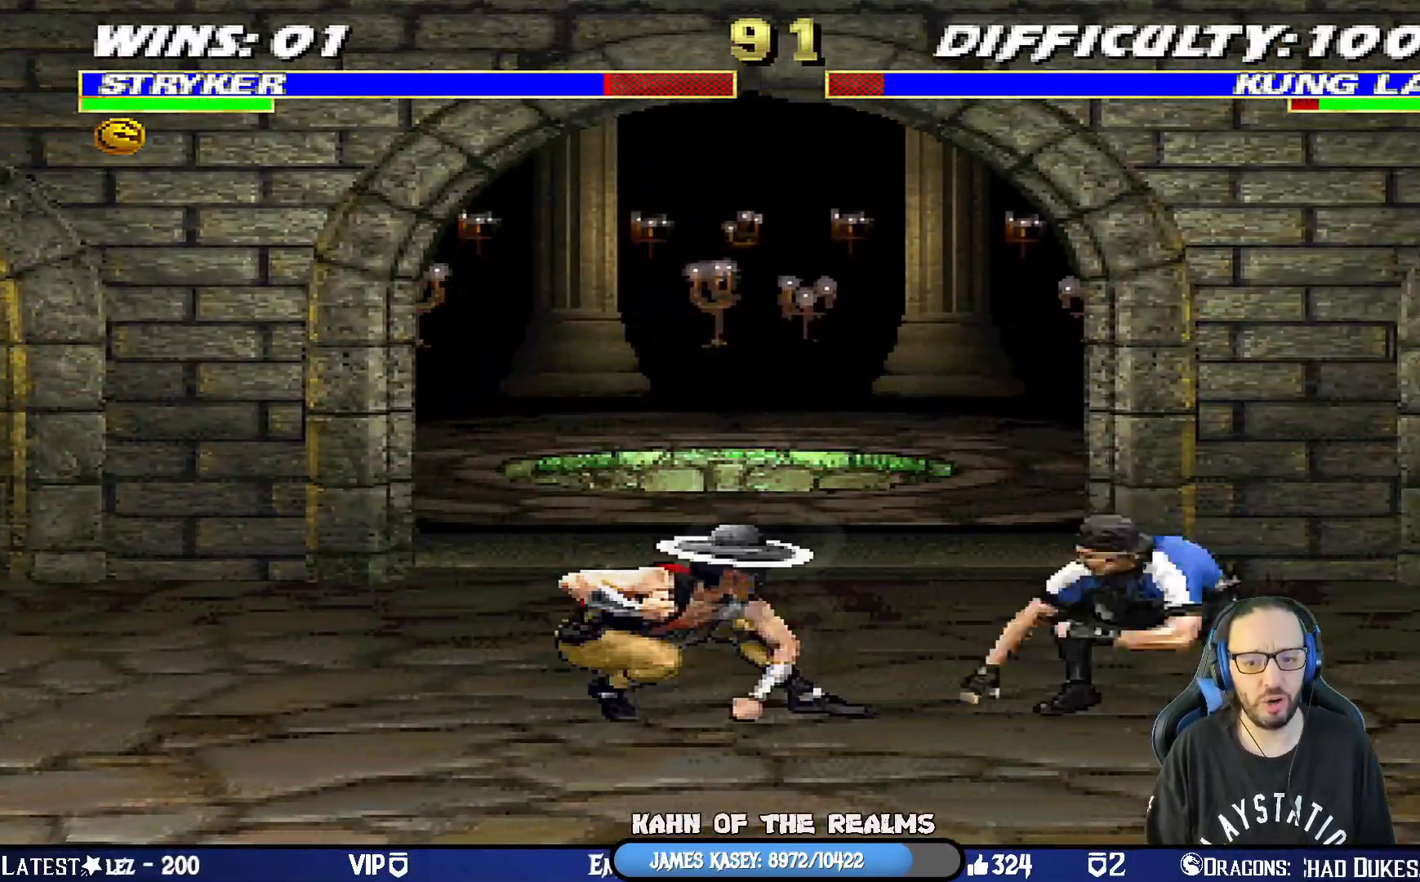
{"buttons": ["L1", "DPAD_DOWN"], "left_stick": "center", "right_stick": "center", "events": [[50, "R1", "up"], [84, "L1", "down"], [100, "DPAD_LEFT", "down"], [117, "DPAD_UP", "down"], [367, "DPAD_UP", "up"], [417, "DPAD_LEFT", "up"], [467, "DPAD_DOWN", "down"]]}
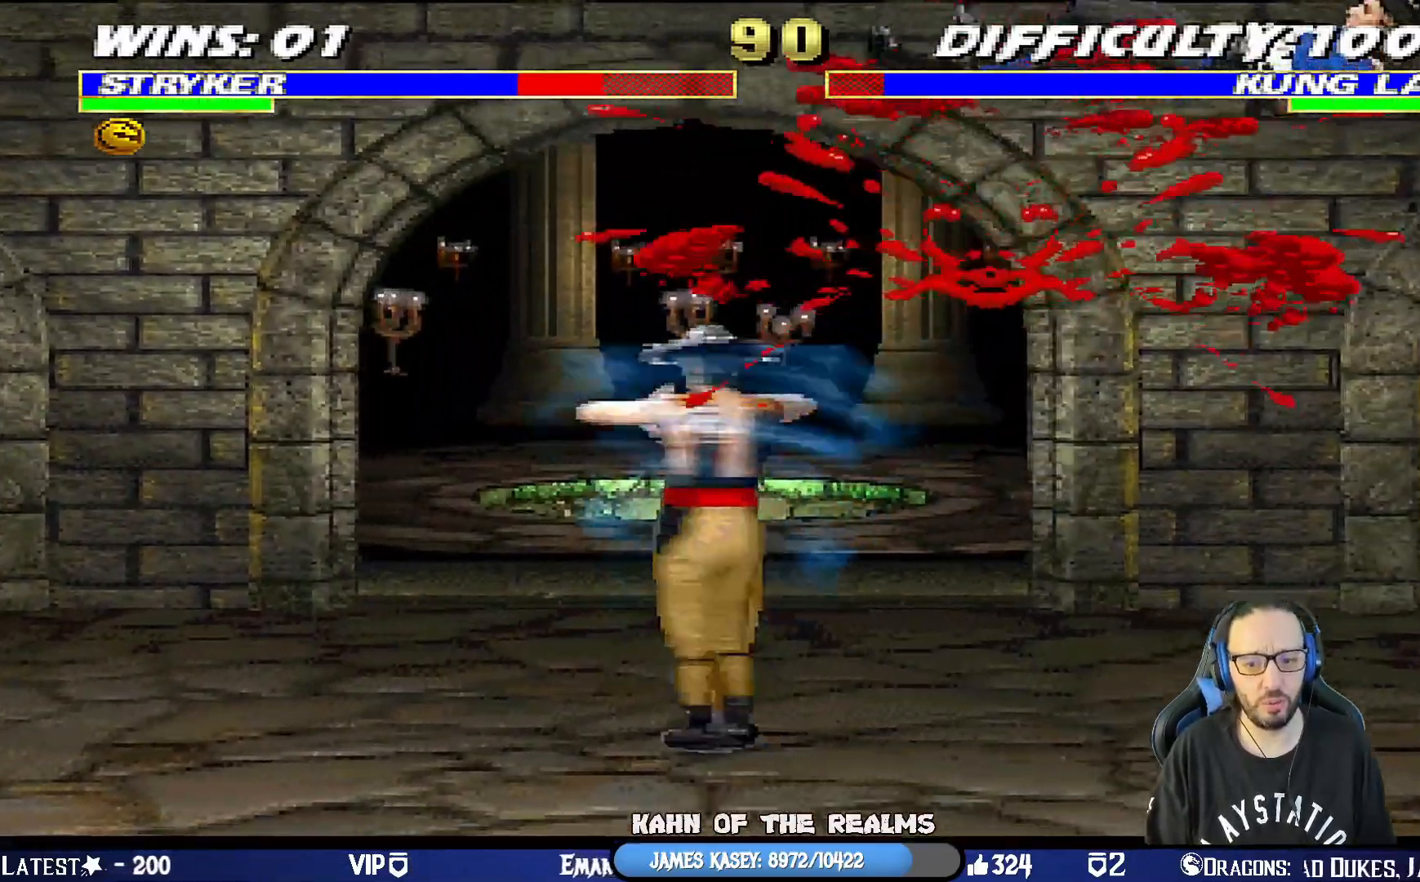
{"buttons": ["L1", "R1", "DPAD_DOWN", "DPAD_RIGHT"], "left_stick": "center", "right_stick": "center", "events": [[83, "DPAD_DOWN", "up"], [83, "SQUARE", "down"], [133, "CROSS", "down"], [133, "R1", "down"], [150, "DPAD_RIGHT", "down"], [167, "DPAD_DOWN", "down"], [233, "CIRCLE", "down"], [250, "TRIANGLE", "down"], [300, "CIRCLE", "up"], [300, "CROSS", "up"], [317, "TRIANGLE", "up"], [334, "SQUARE", "up"], [350, "R1", "up"], [450, "R1", "down"]]}
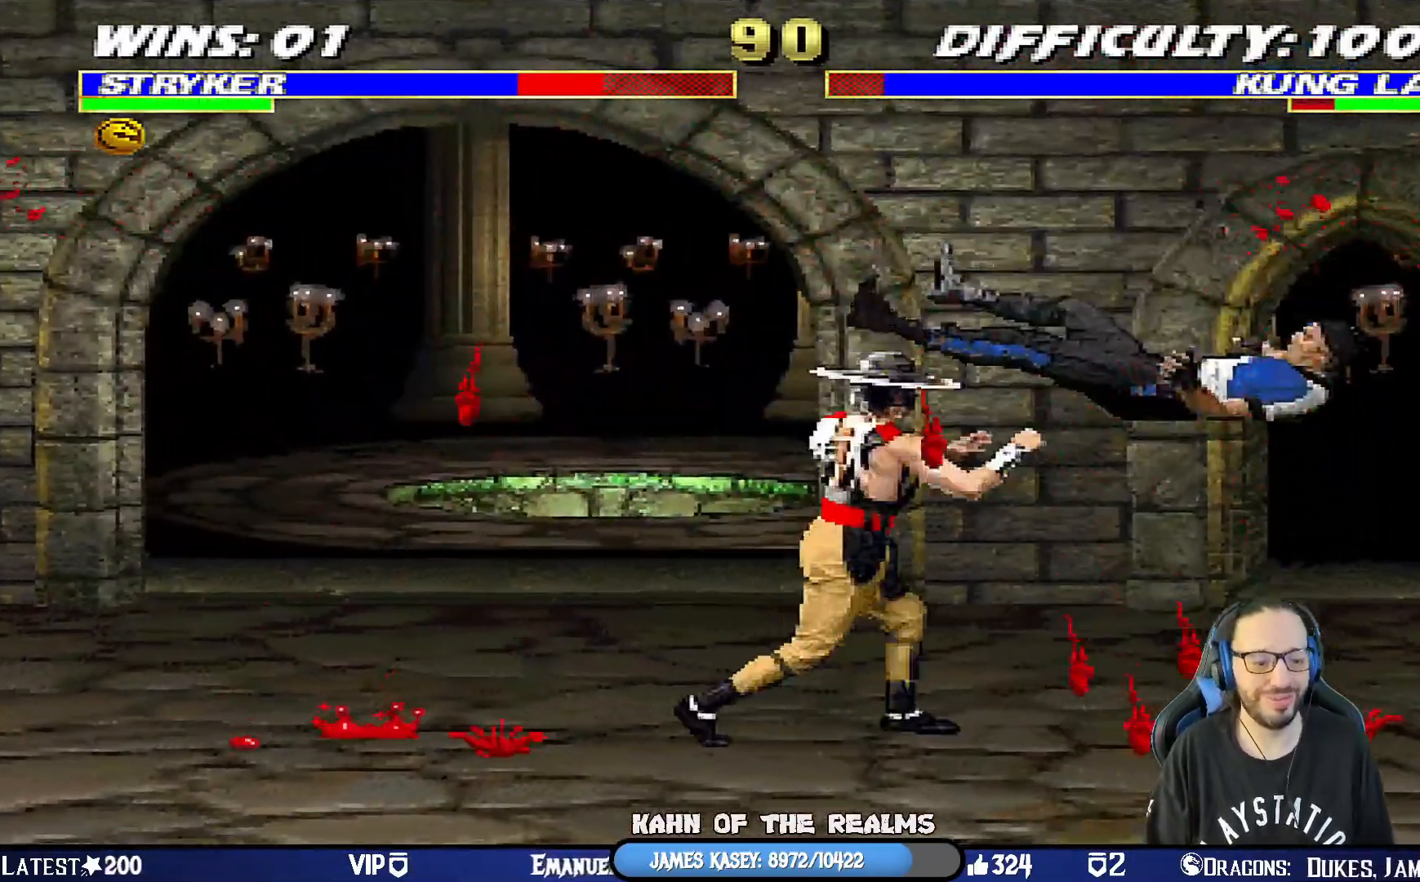
{"buttons": [], "left_stick": "center", "right_stick": "center", "events": [[401, "R1", "up"], [417, "DPAD_DOWN", "up"], [434, "L1", "up"], [467, "DPAD_RIGHT", "up"]]}
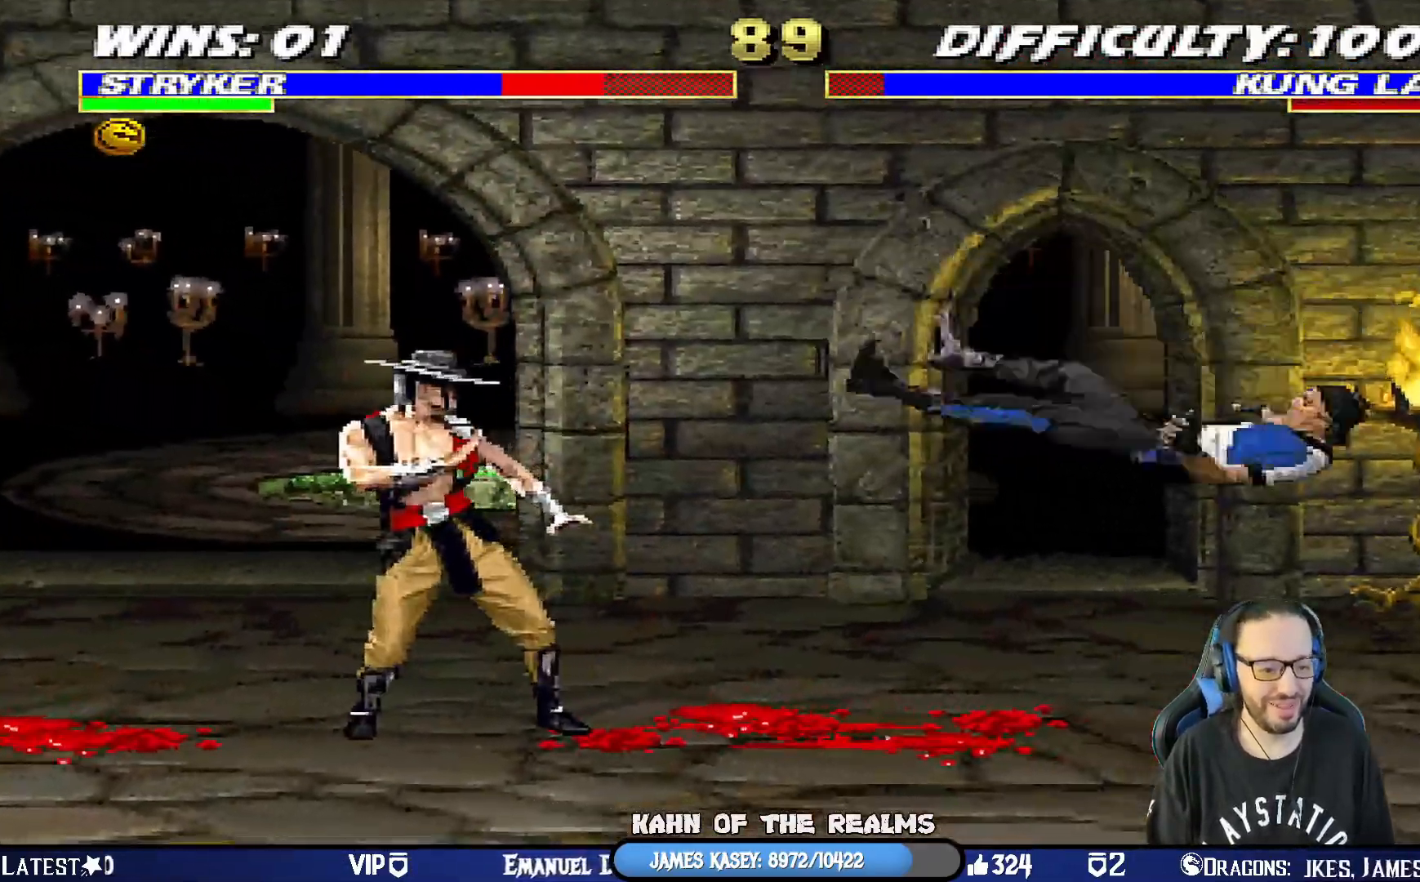
{"buttons": ["L1", "R1", "DPAD_DOWN", "DPAD_RIGHT"], "left_stick": "center", "right_stick": "center", "events": [[17, "DPAD_DOWN", "down"], [17, "DPAD_RIGHT", "down"], [17, "L1", "down"], [17, "R1", "down"]]}
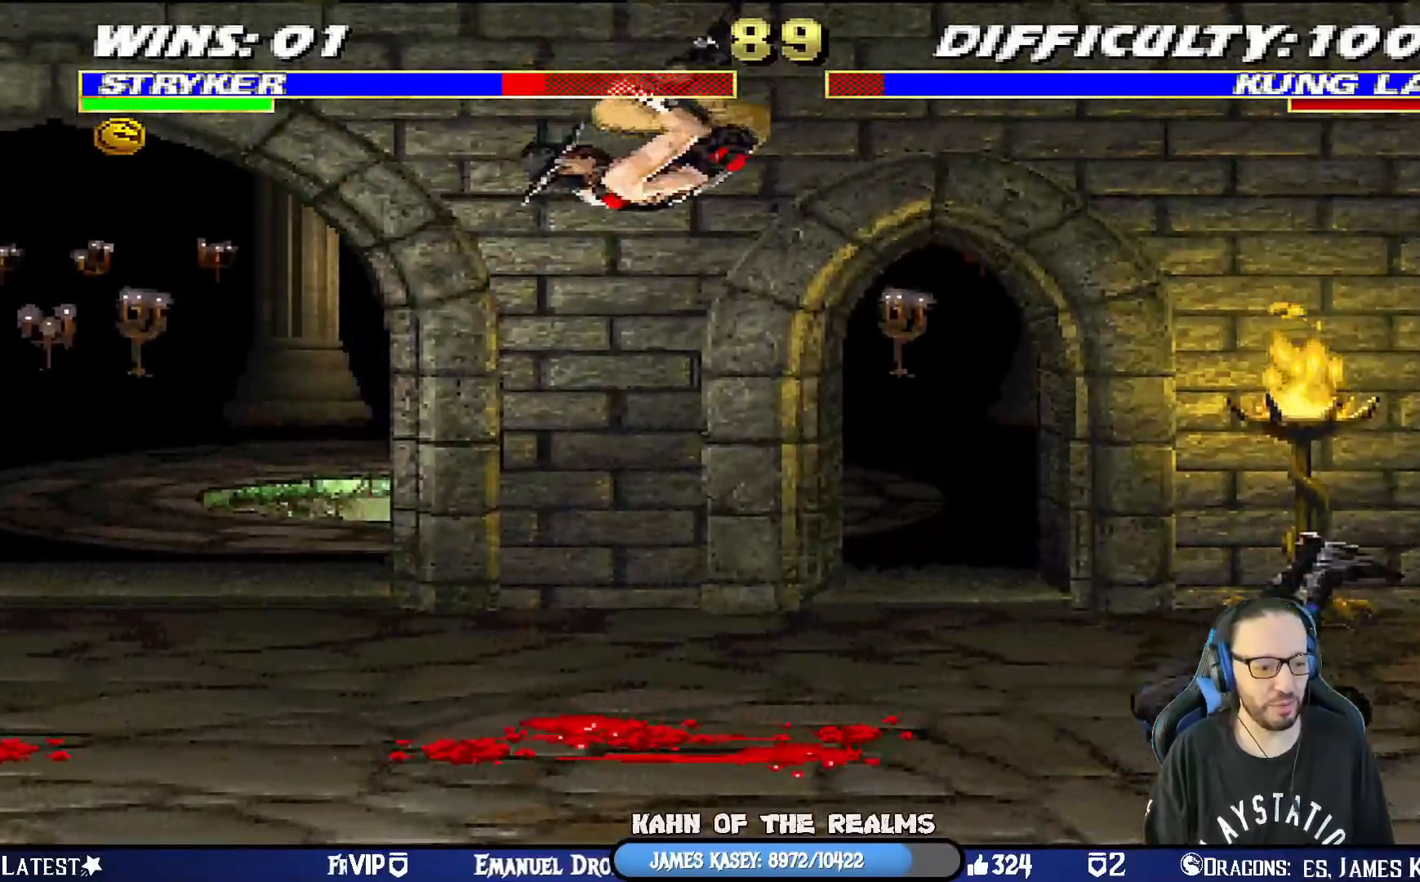
{"buttons": ["L1", "R1", "DPAD_DOWN", "DPAD_RIGHT"], "left_stick": "center", "right_stick": "center", "events": []}
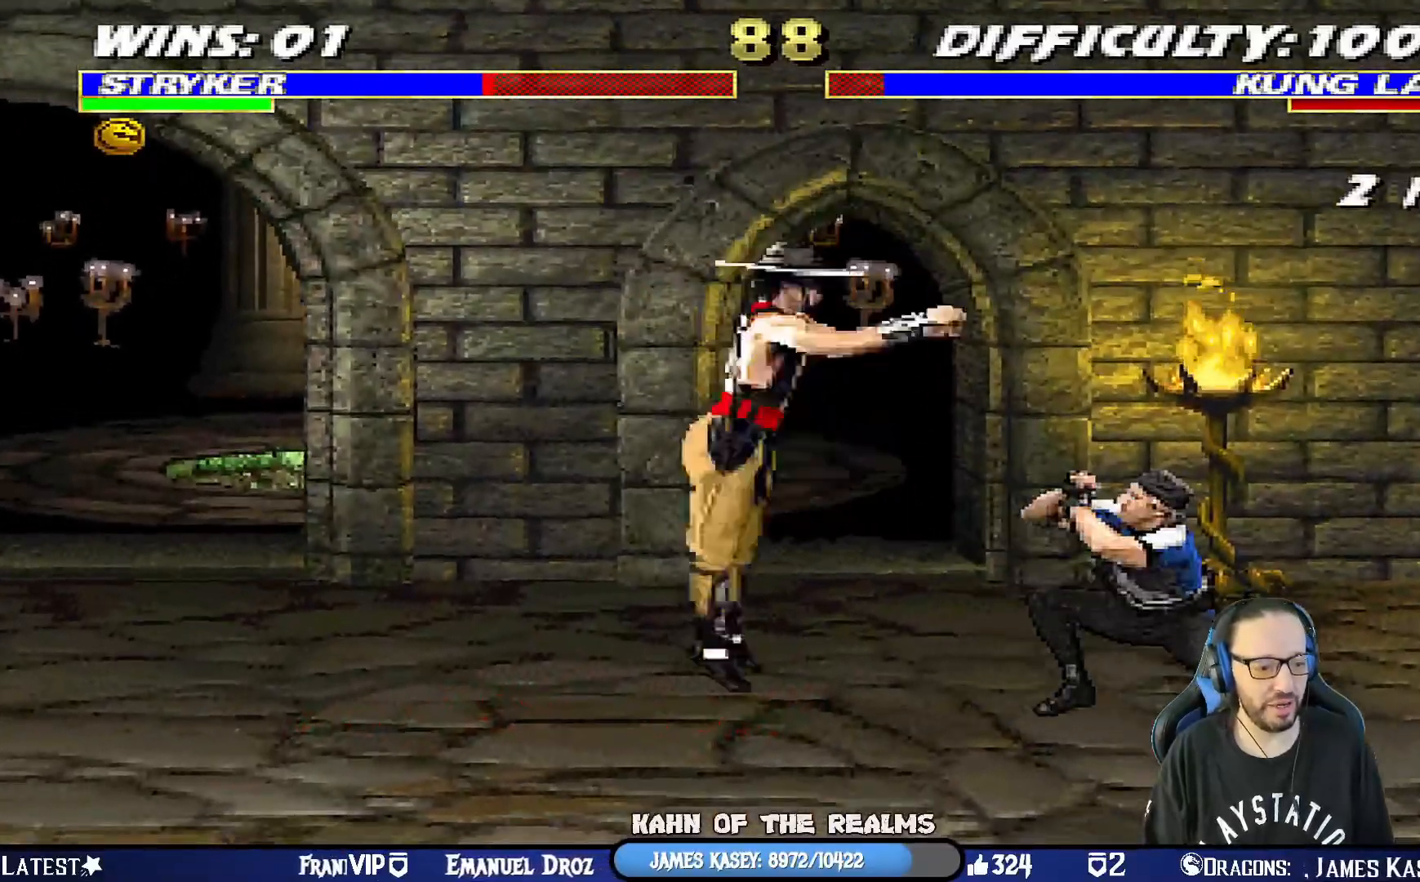
{"buttons": ["L1", "R1", "DPAD_RIGHT"], "left_stick": "center", "right_stick": "center", "events": [[501, "DPAD_DOWN", "up"]]}
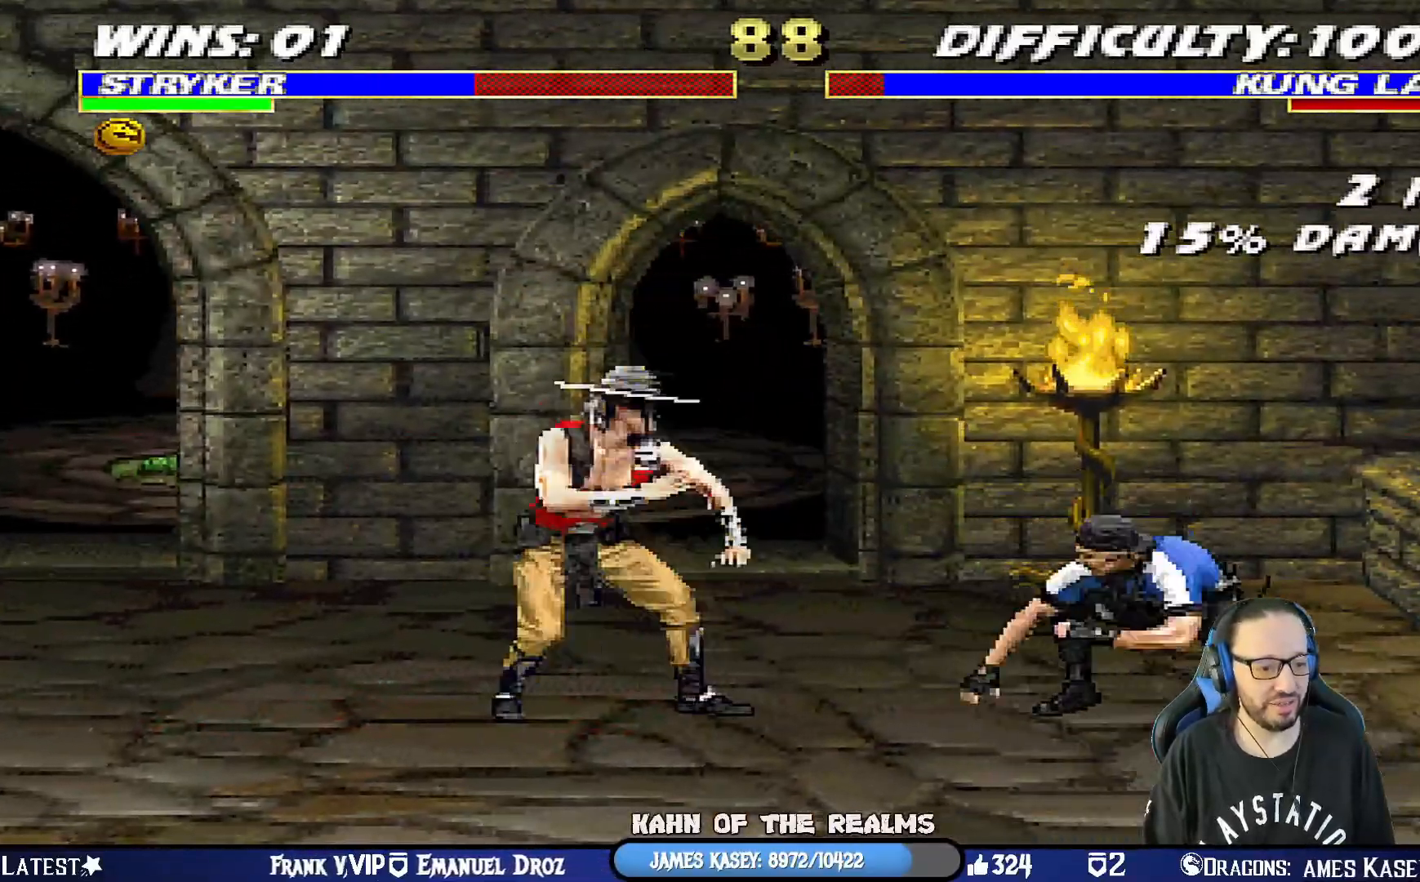
{"buttons": ["R1"], "left_stick": "center", "right_stick": "center", "events": [[66, "DPAD_RIGHT", "up"], [150, "L1", "up"]]}
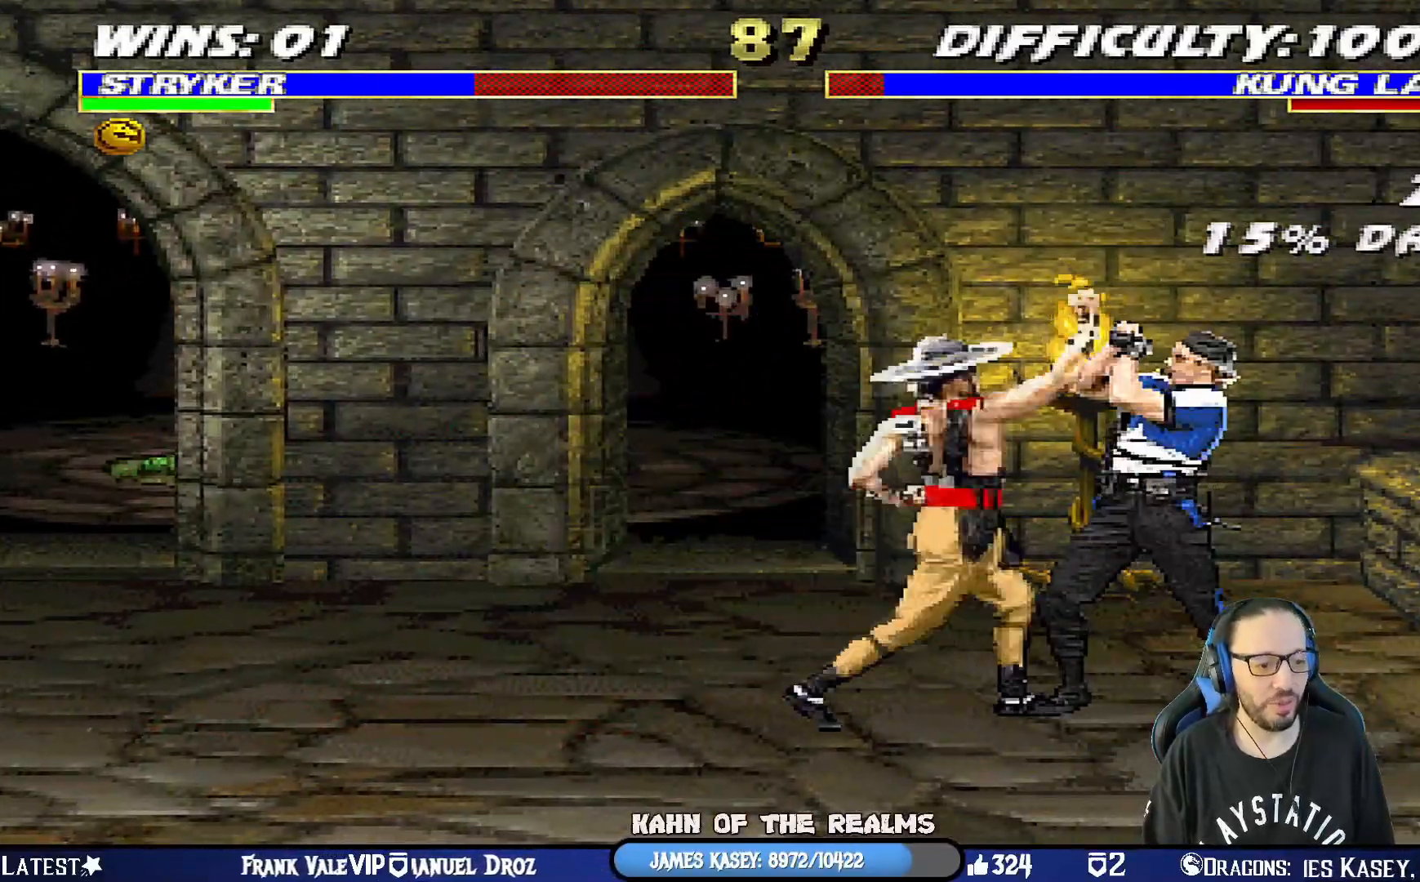
{"buttons": ["L1", "R1", "DPAD_DOWN", "DPAD_RIGHT"], "left_stick": "center", "right_stick": "center", "events": [[167, "DPAD_RIGHT", "down"], [184, "DPAD_DOWN", "down"], [367, "DPAD_DOWN", "up"], [367, "DPAD_RIGHT", "up"], [484, "DPAD_DOWN", "down"], [484, "DPAD_RIGHT", "down"], [501, "L1", "down"]]}
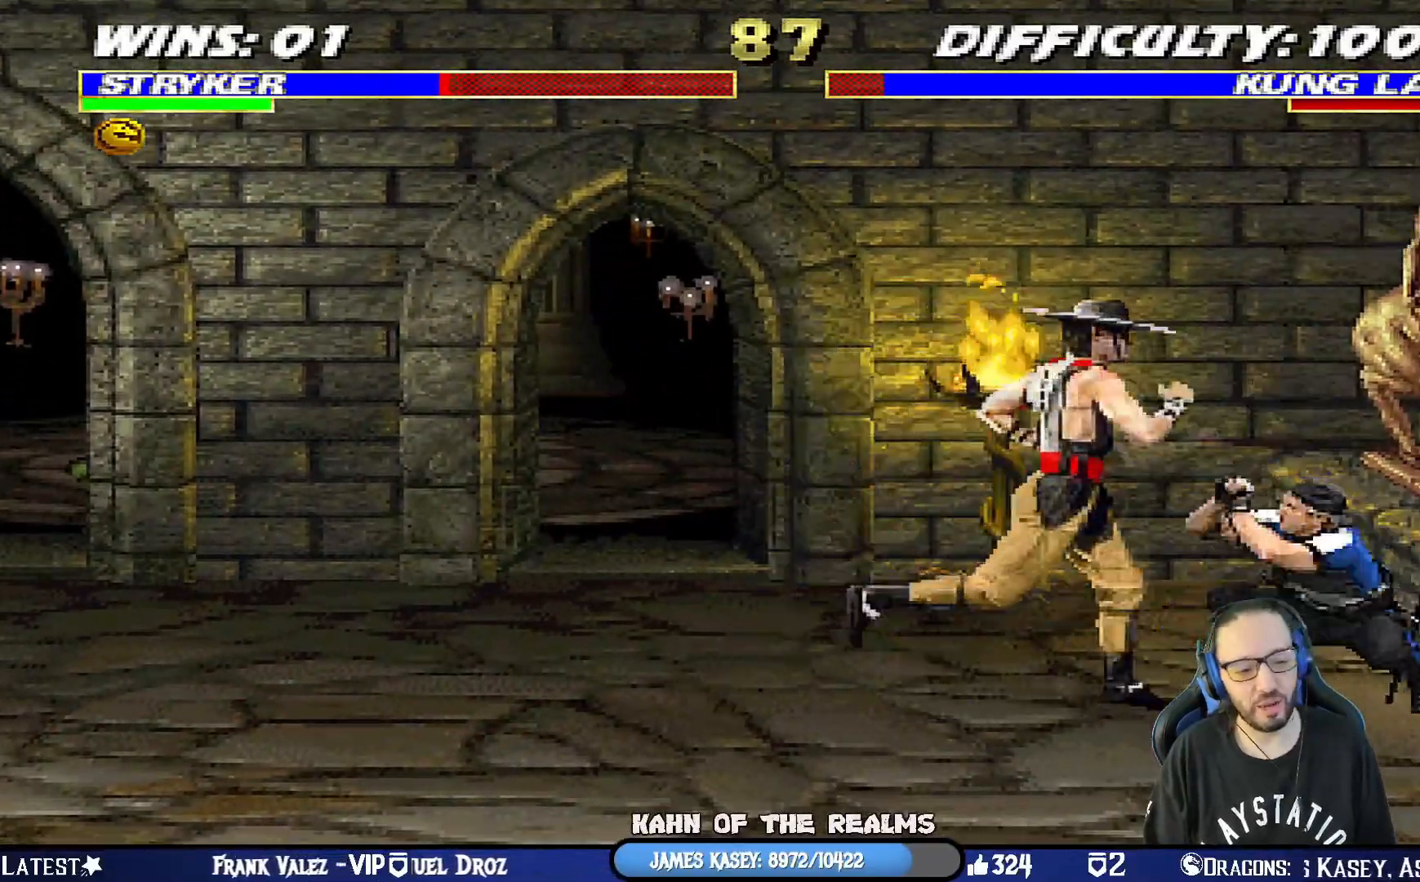
{"buttons": ["L1", "R1", "DPAD_DOWN", "DPAD_RIGHT"], "left_stick": "center", "right_stick": "center", "events": []}
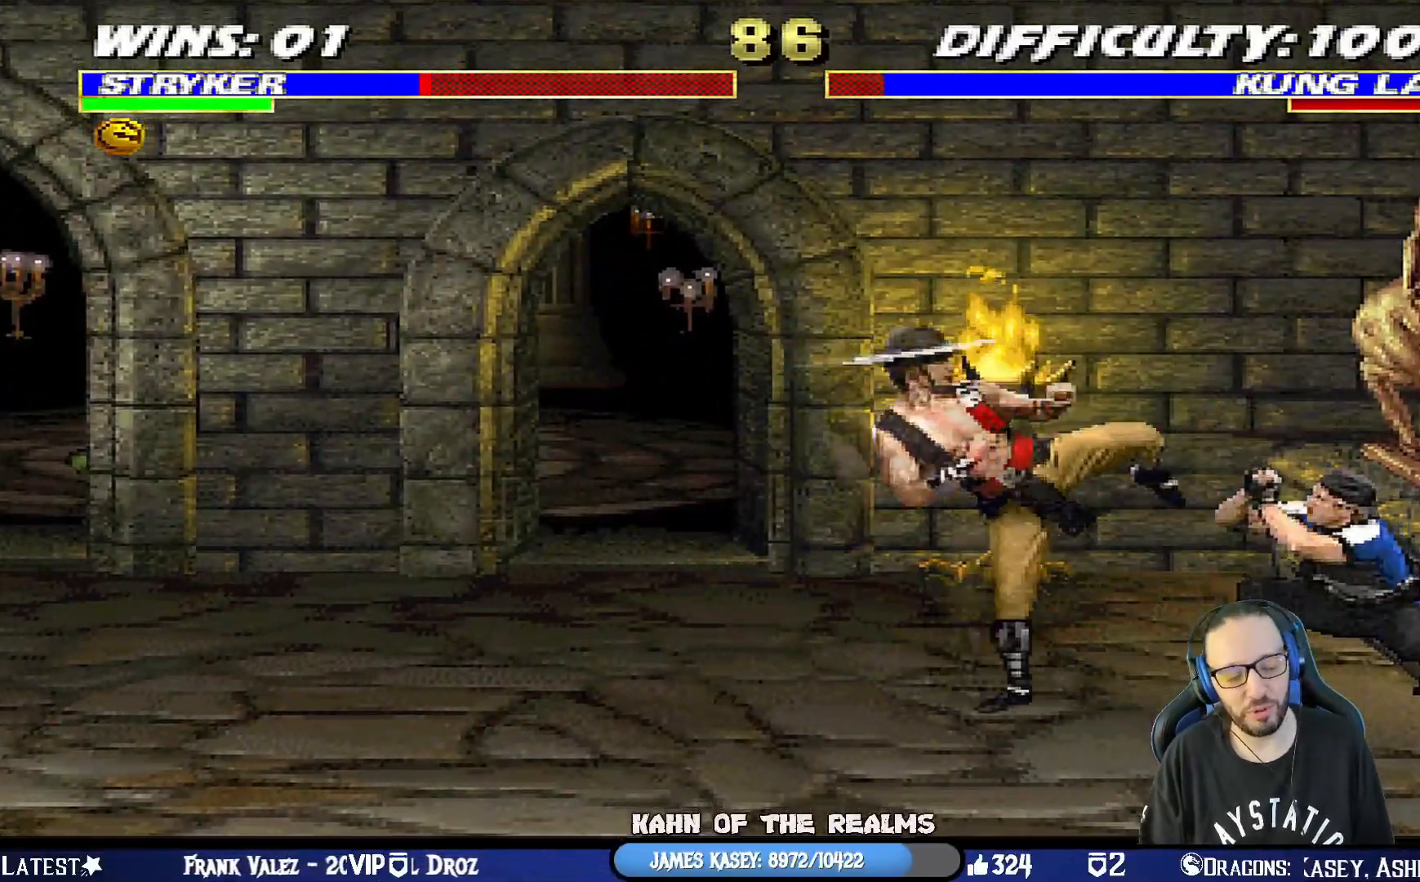
{"buttons": ["L1", "DPAD_UP", "DPAD_LEFT"], "left_stick": "center", "right_stick": "center", "events": [[17, "DPAD_DOWN", "up"], [17, "L1", "up"], [100, "DPAD_RIGHT", "up"], [351, "R1", "up"], [467, "DPAD_LEFT", "down"], [467, "L1", "down"], [484, "DPAD_UP", "down"]]}
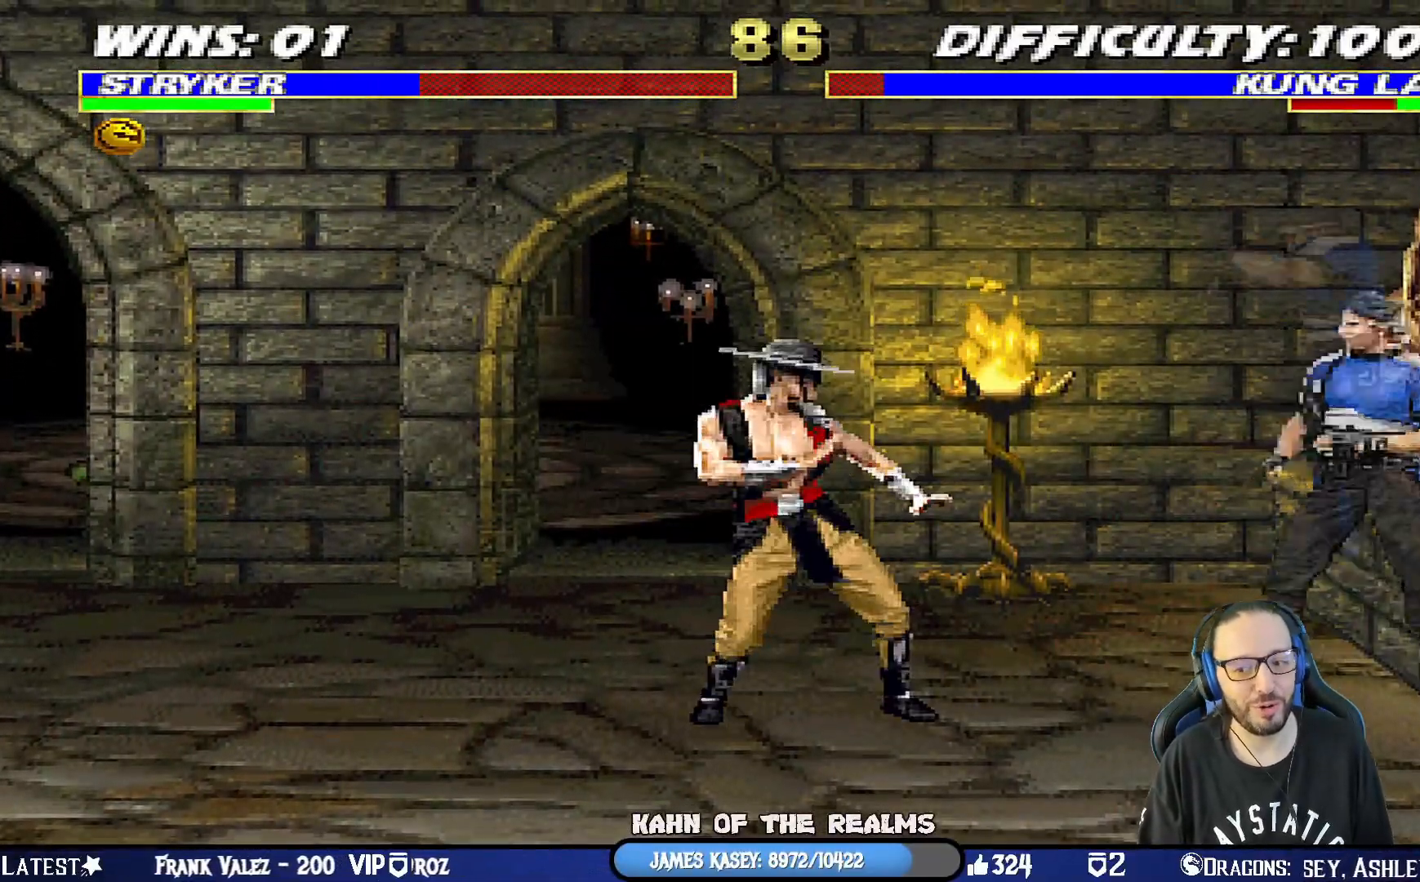
{"buttons": ["SQUARE", "L1", "DPAD_DOWN"], "left_stick": "center", "right_stick": "center", "events": [[300, "DPAD_UP", "up"], [317, "DPAD_LEFT", "up"], [400, "DPAD_DOWN", "down"], [433, "SQUARE", "down"]]}
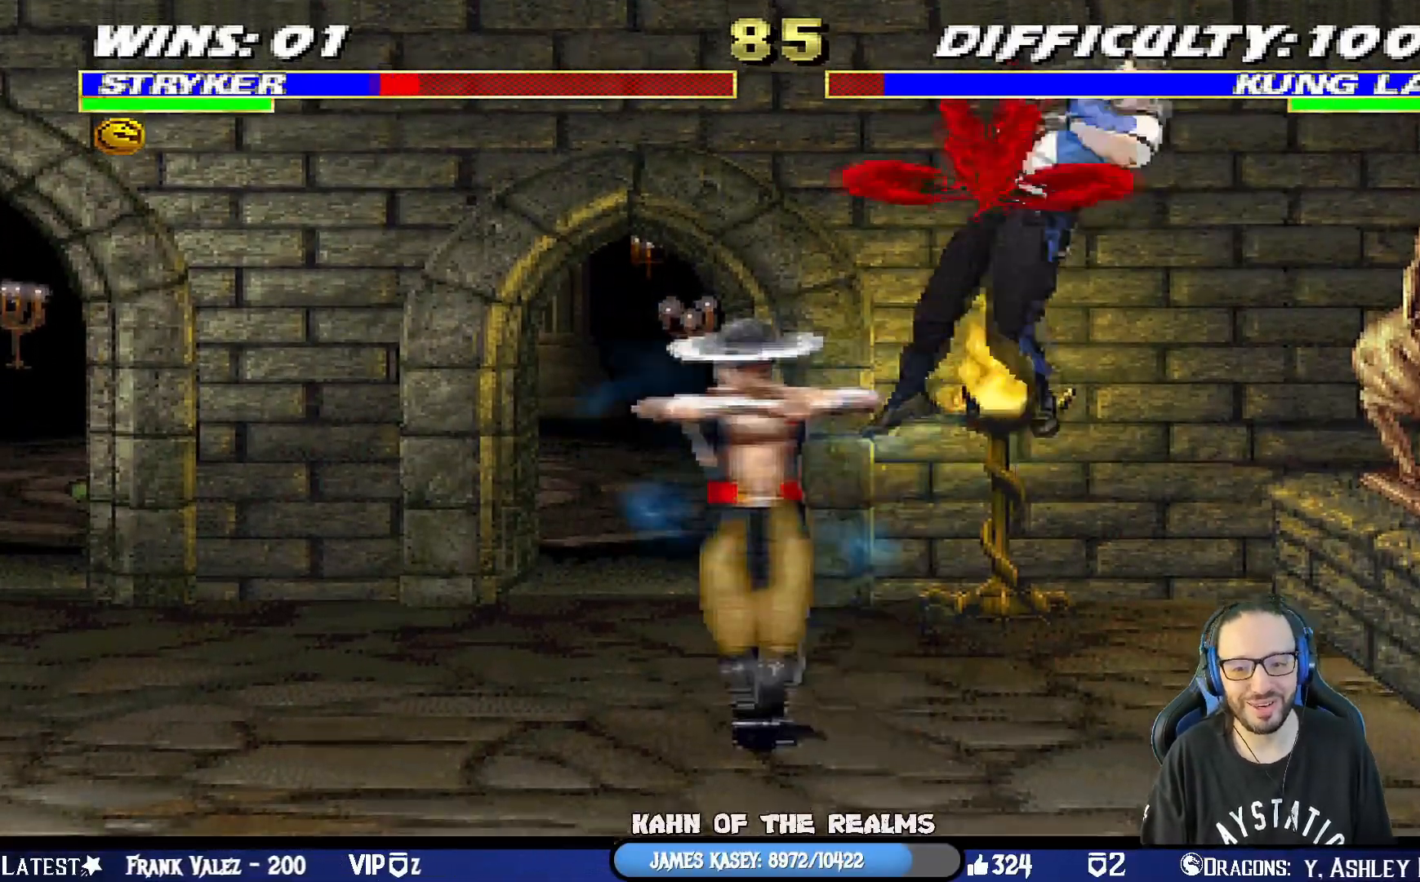
{"buttons": ["L1", "R1", "DPAD_RIGHT"], "left_stick": "center", "right_stick": "center", "events": [[34, "SQUARE", "up"], [100, "SQUARE", "down"], [200, "DPAD_DOWN", "up"], [217, "L1", "up"], [217, "SQUARE", "up"], [284, "DPAD_RIGHT", "down"], [300, "DPAD_DOWN", "down"], [300, "R1", "down"], [317, "L1", "down"], [451, "DPAD_DOWN", "up"]]}
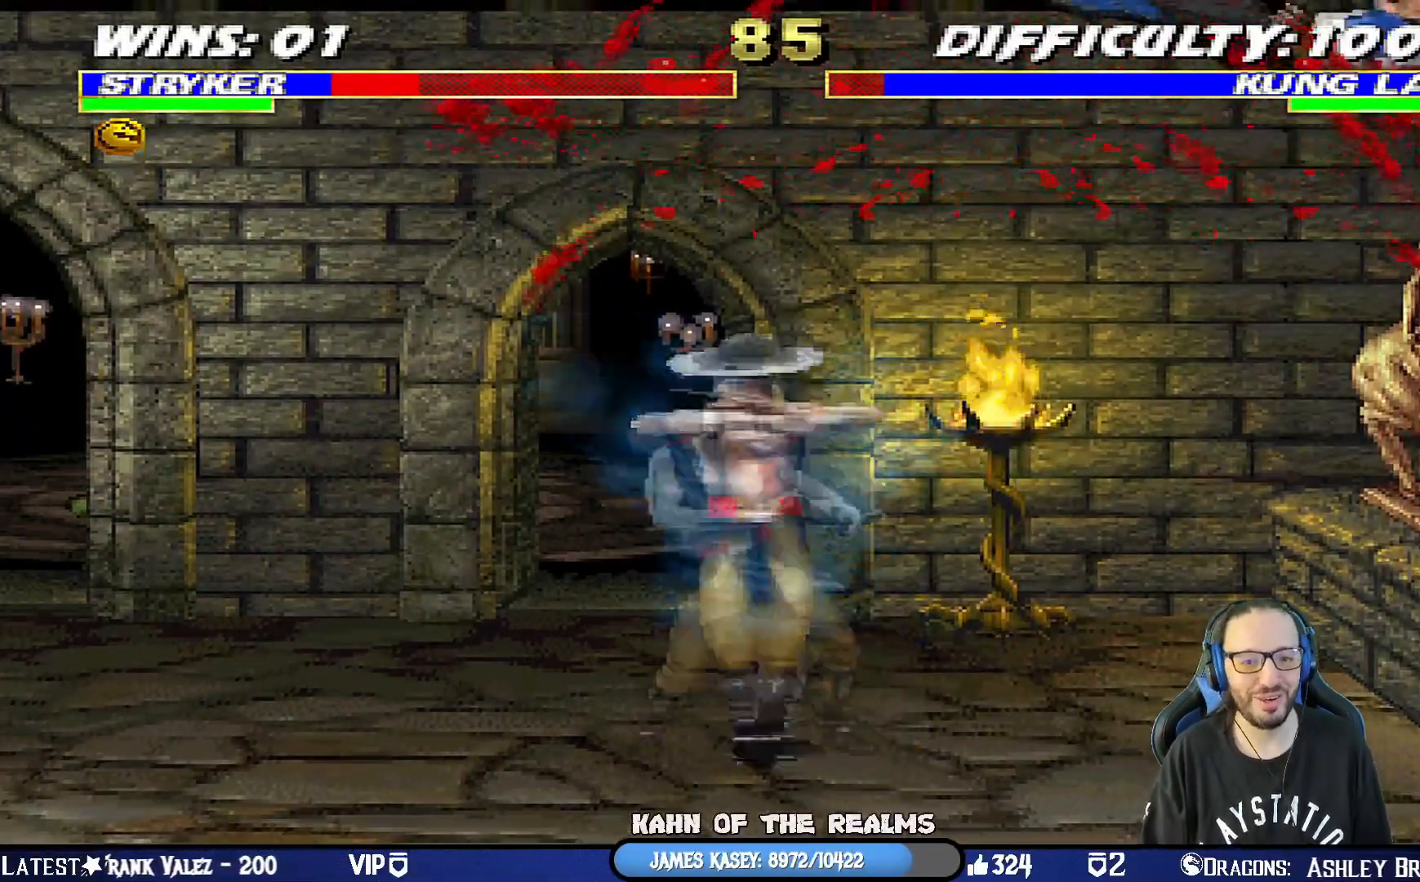
{"buttons": ["L1", "R1", "DPAD_DOWN", "DPAD_RIGHT"], "left_stick": "center", "right_stick": "center", "events": [[16, "DPAD_DOWN", "down"], [16, "R1", "up"], [133, "R1", "down"]]}
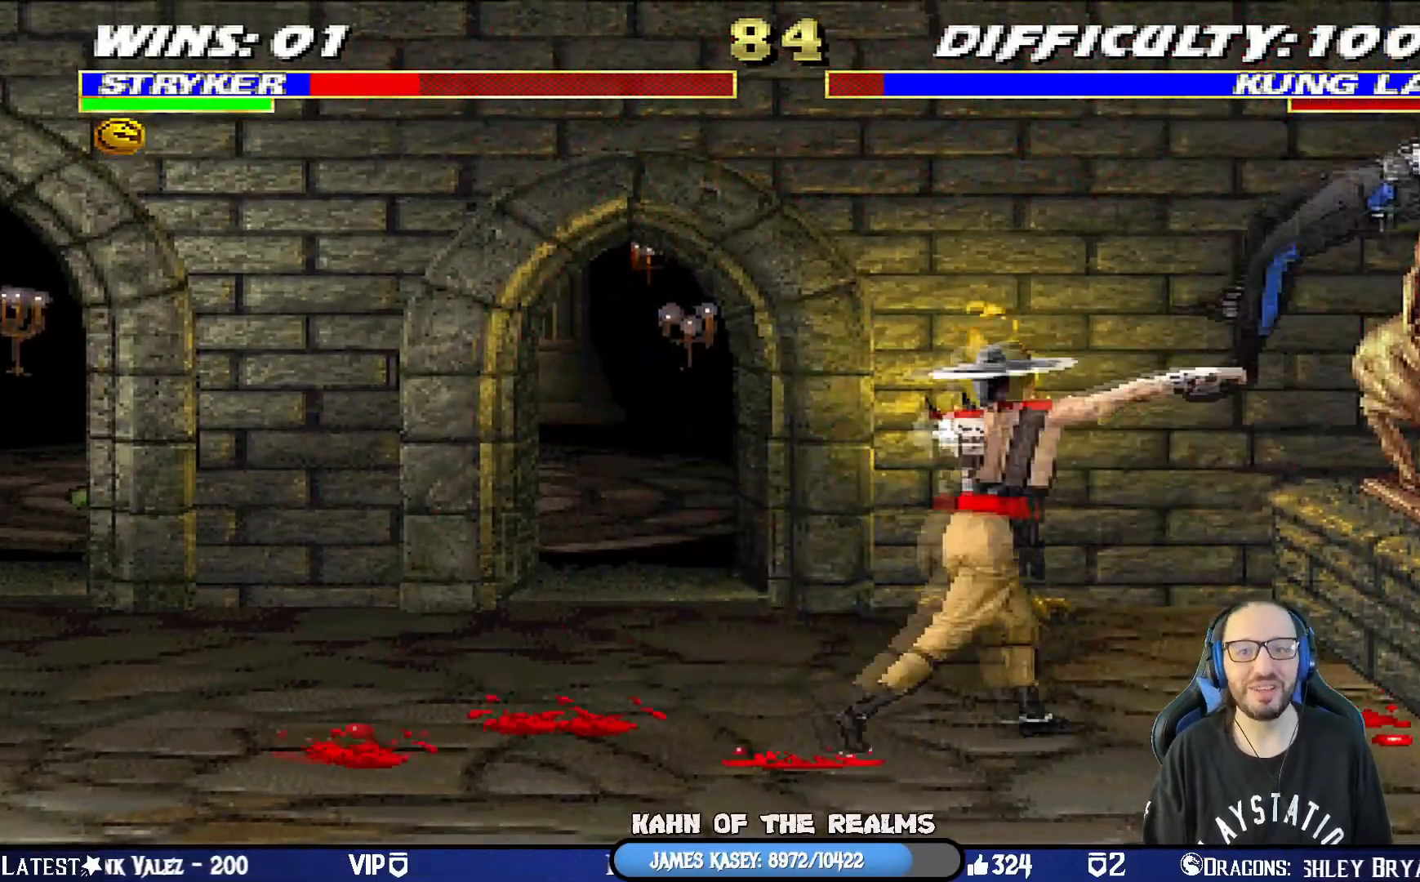
{"buttons": ["L1", "R1", "DPAD_DOWN", "DPAD_RIGHT"], "left_stick": "center", "right_stick": "center", "events": [[217, "R1", "up"], [300, "R1", "down"]]}
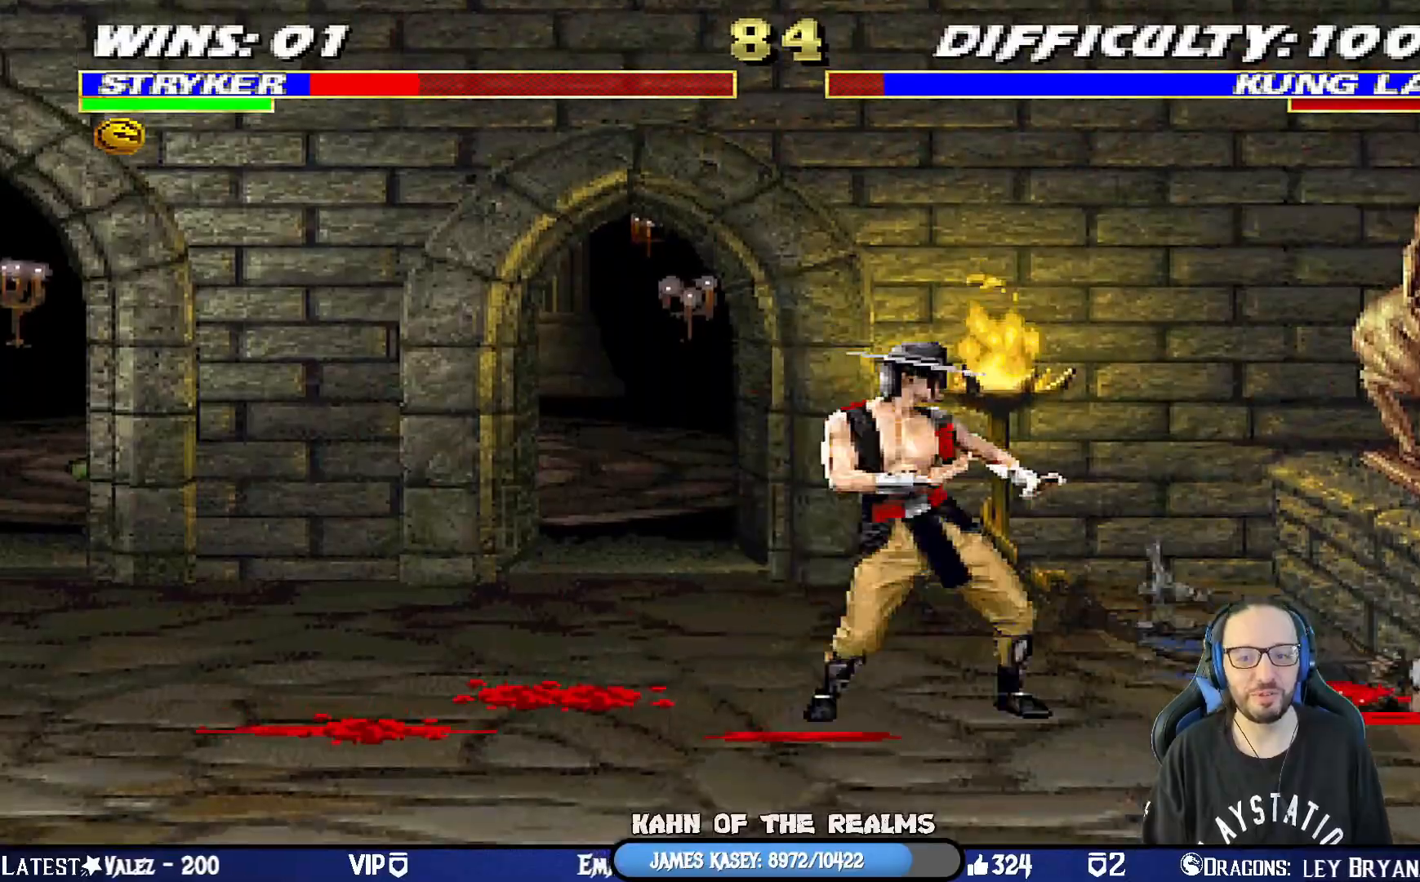
{"buttons": ["L1", "R1", "DPAD_DOWN", "DPAD_RIGHT"], "left_stick": "center", "right_stick": "center", "events": []}
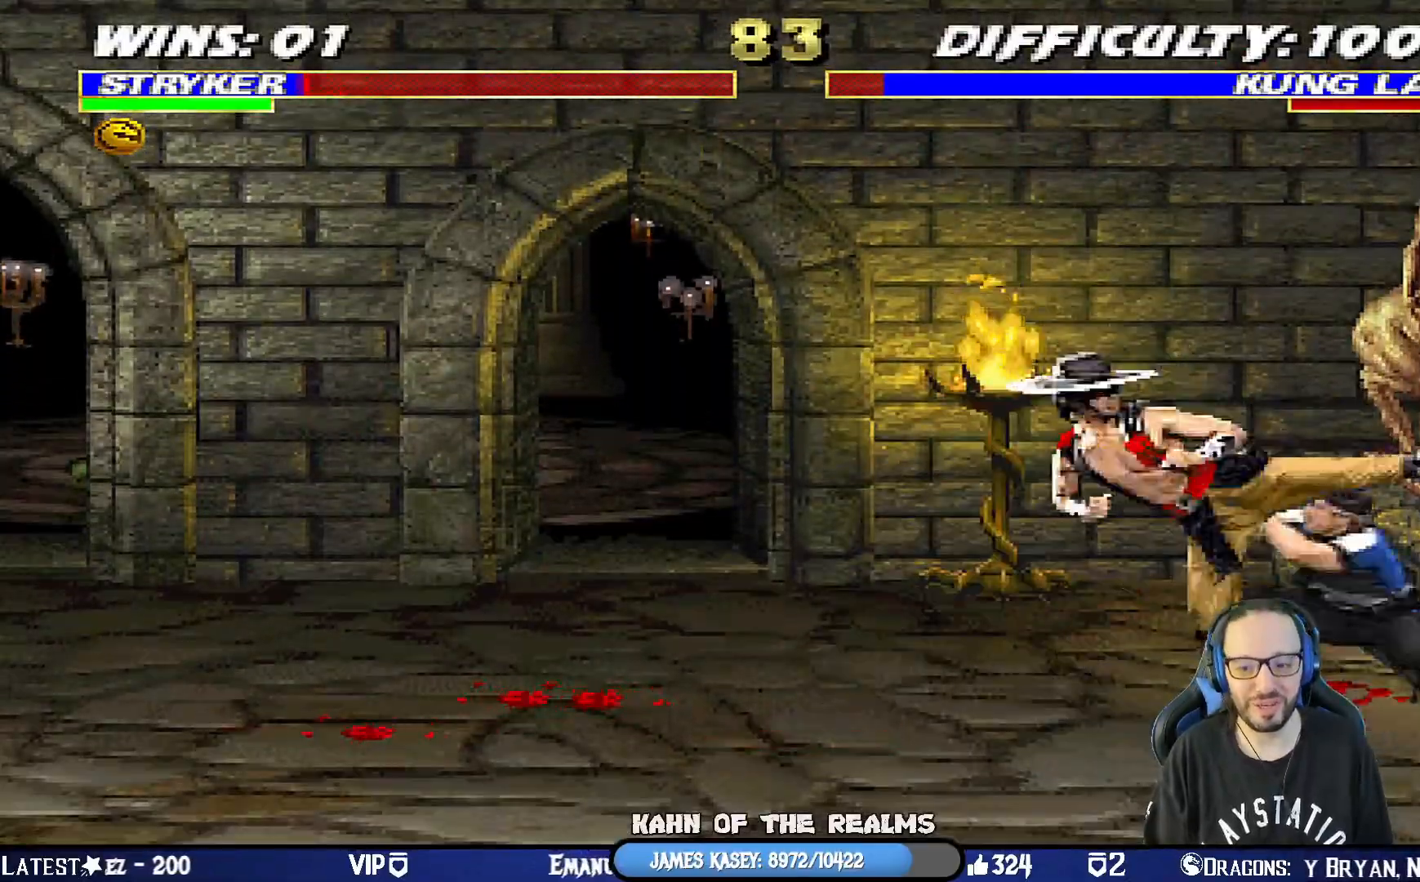
{"buttons": ["L1", "DPAD_UP", "DPAD_LEFT"], "left_stick": "center", "right_stick": "center", "events": [[184, "DPAD_DOWN", "up"], [267, "DPAD_RIGHT", "up"], [317, "L1", "up"], [334, "R1", "up"], [367, "L1", "down"], [401, "DPAD_LEFT", "down"], [401, "DPAD_UP", "down"]]}
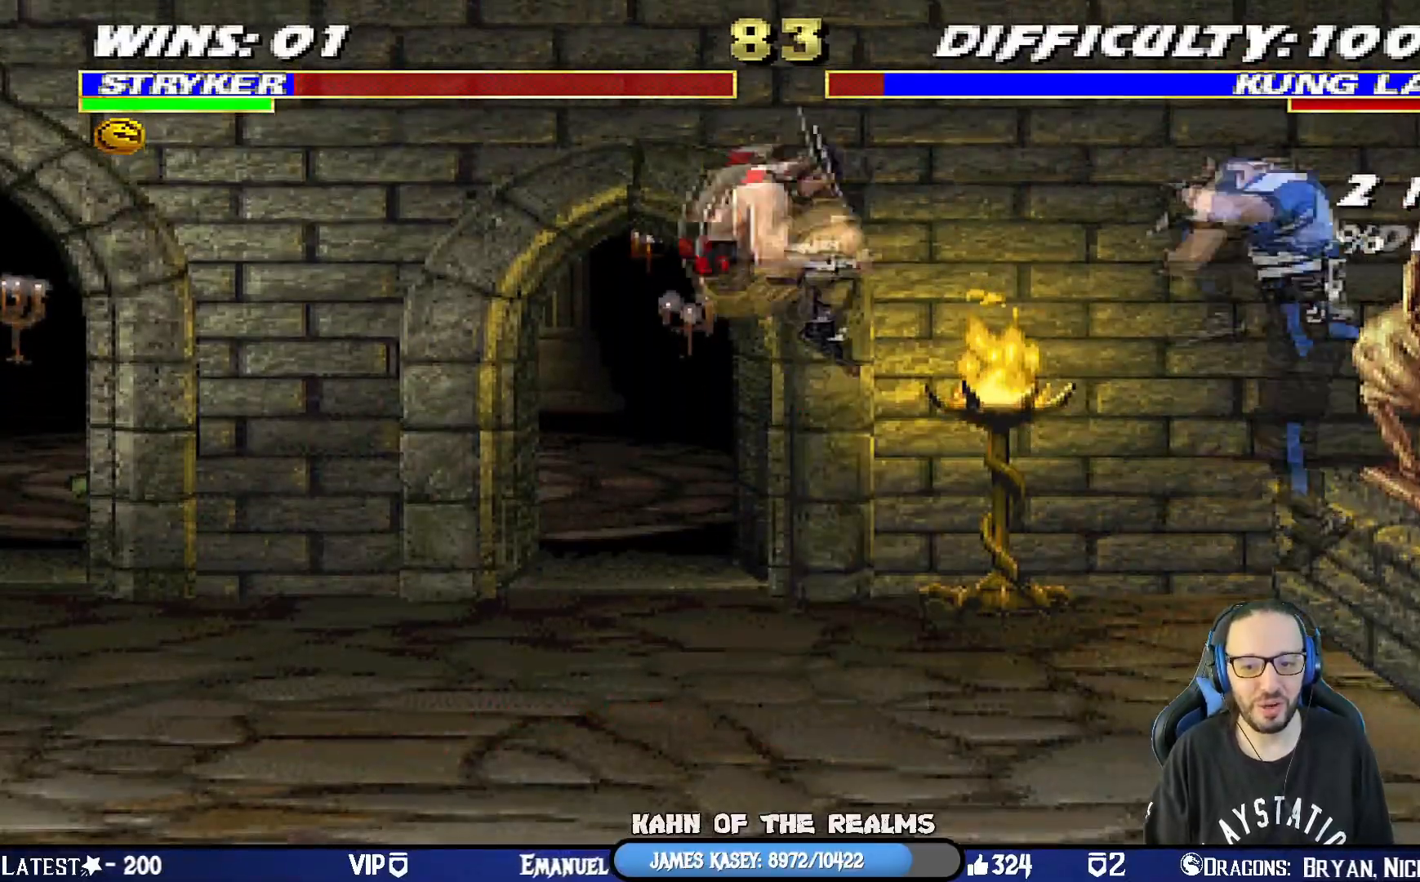
{"buttons": ["START"], "left_stick": "center", "right_stick": "center", "events": [[267, "DPAD_LEFT", "up"], [267, "DPAD_UP", "up"], [267, "SQUARE", "down"], [400, "SQUARE", "up"], [400, "START", "down"], [483, "L1", "up"]]}
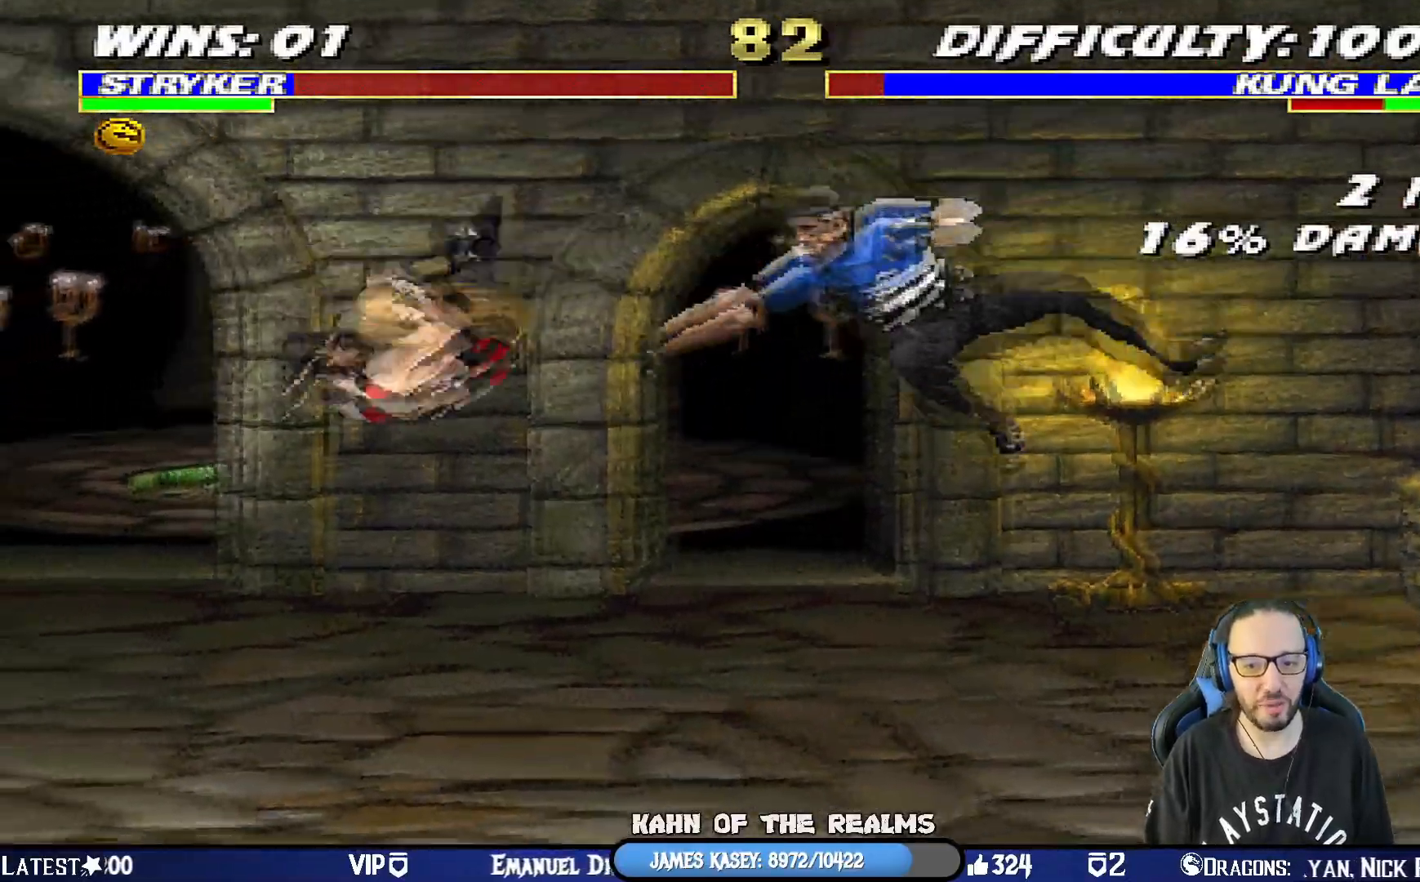
{"buttons": ["SQUARE", "L1"], "left_stick": "center", "right_stick": "center", "events": [[34, "START", "up"], [50, "L1", "down"], [84, "DPAD_LEFT", "down"], [100, "DPAD_UP", "down"], [451, "DPAD_LEFT", "up"], [451, "DPAD_UP", "up"], [451, "SQUARE", "down"]]}
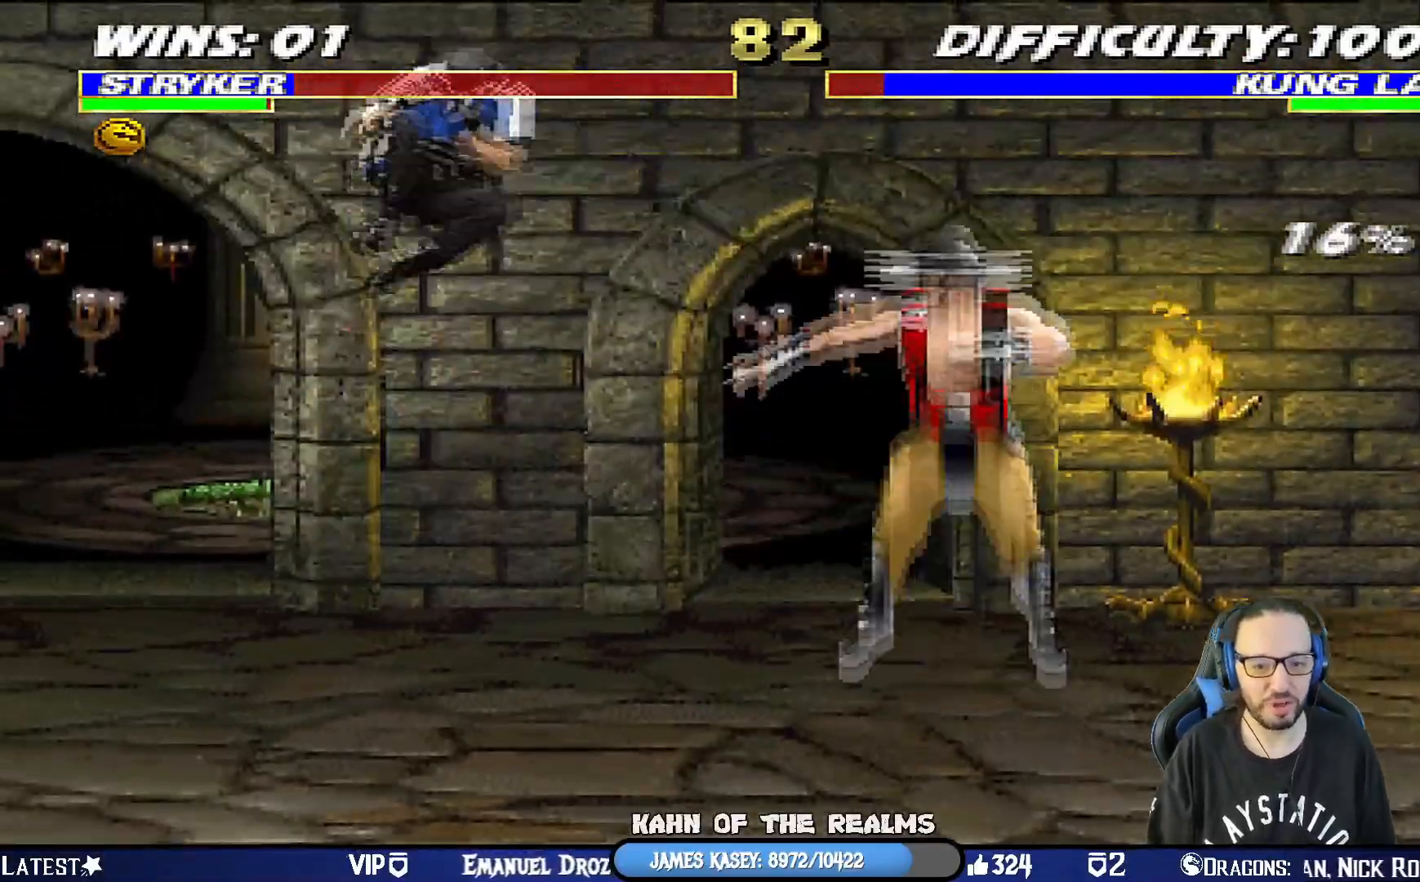
{"buttons": ["L1", "DPAD_LEFT"], "left_stick": "center", "right_stick": "center"}
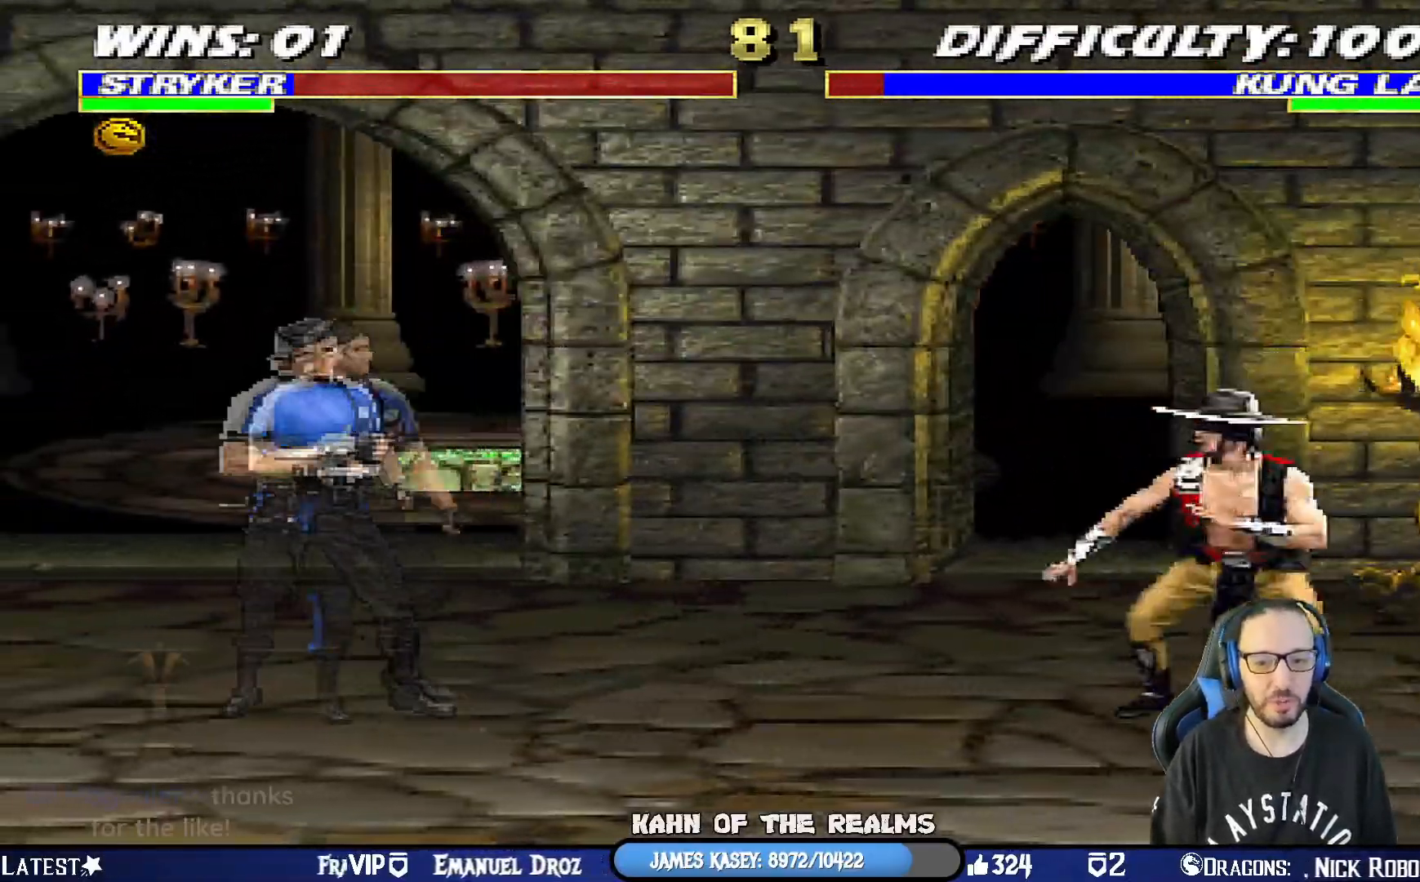
{"buttons": ["L1"], "left_stick": "center", "right_stick": "center", "events": [[17, "DPAD_LEFT", "up"], [50, "L1", "up"], [134, "L1", "down"], [167, "DPAD_RIGHT", "down"], [184, "DPAD_UP", "down"], [467, "DPAD_UP", "up"], [484, "DPAD_RIGHT", "up"]]}
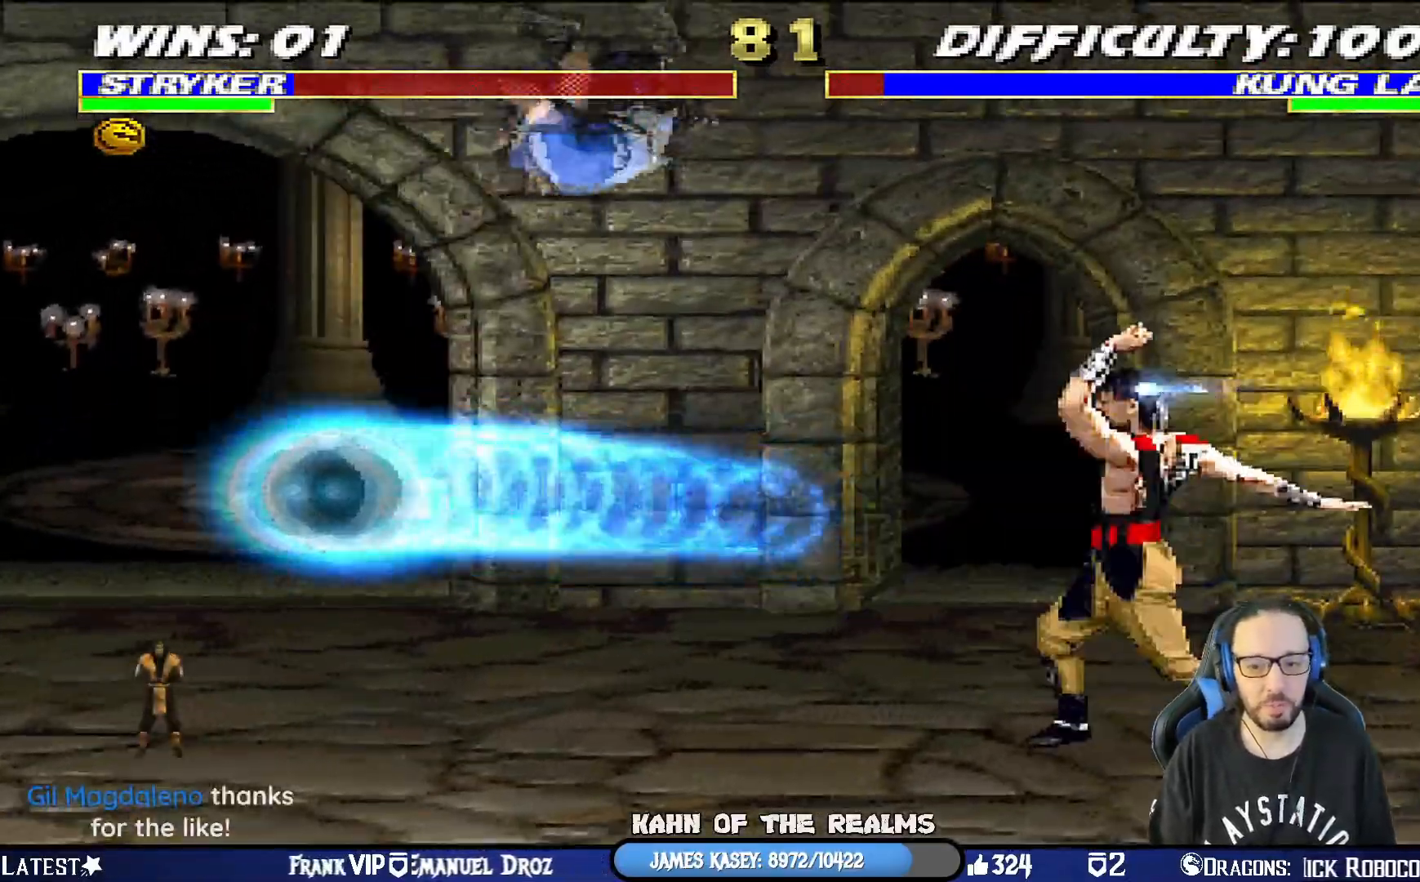
{"buttons": ["SQUARE", "L1", "DPAD_DOWN"], "left_stick": "center", "right_stick": "center"}
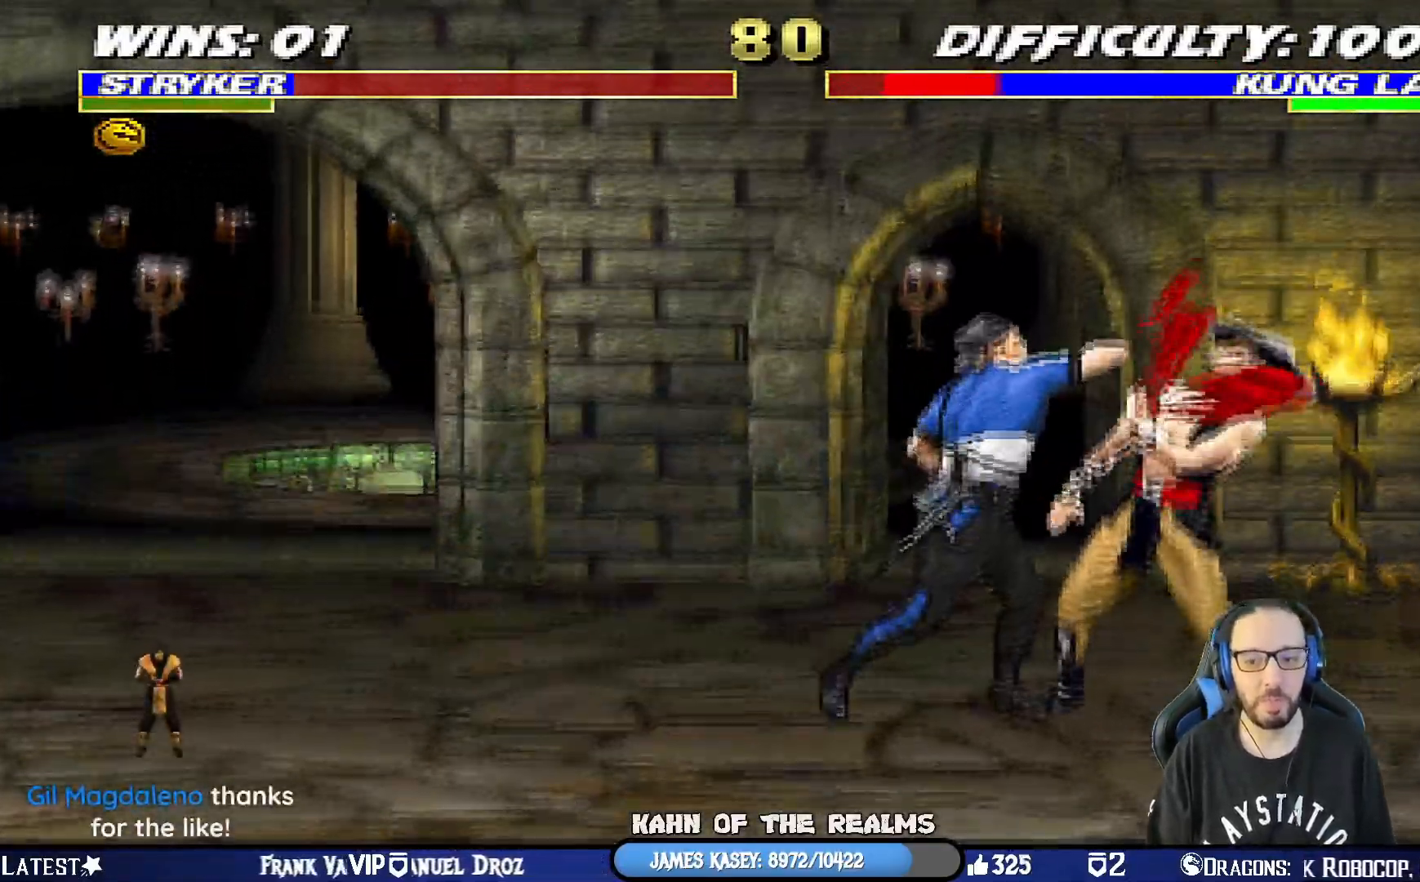
{"buttons": ["CROSS"], "left_stick": "center", "right_stick": "center", "events": [[67, "CROSS", "down"], [84, "SQUARE", "up"], [167, "CROSS", "up"], [234, "CROSS", "down"], [334, "CROSS", "up"], [384, "CROSS", "down"], [467, "DPAD_DOWN", "up"], [501, "L1", "up"]]}
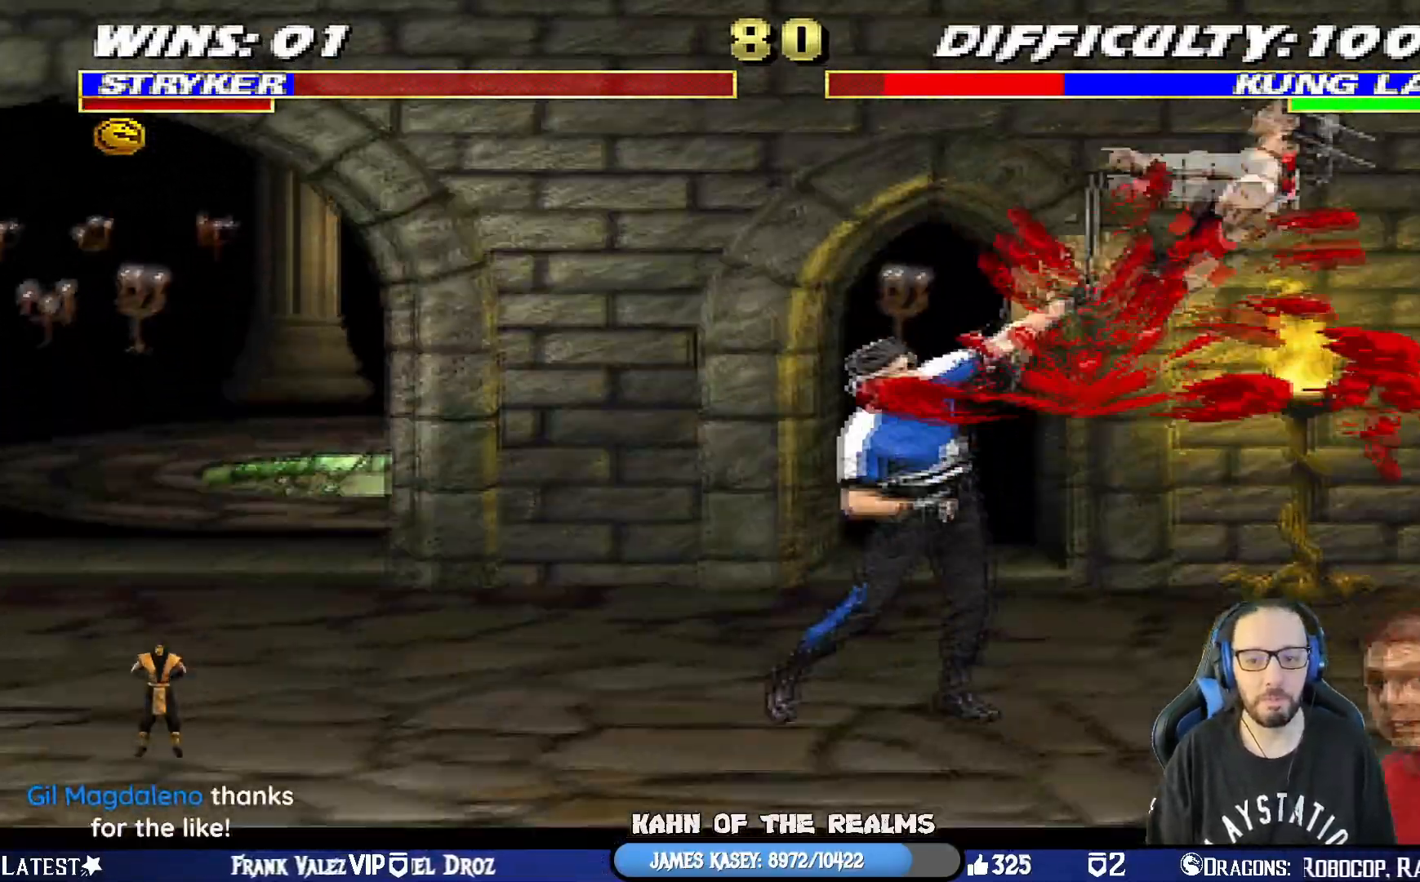
{"buttons": ["TRIANGLE", "L1", "DPAD_UP", "DPAD_RIGHT"], "left_stick": "center", "right_stick": "center", "events": [[100, "CROSS", "up"], [250, "DPAD_RIGHT", "down"], [250, "DPAD_UP", "down"], [250, "L1", "down"], [400, "TRIANGLE", "down"]]}
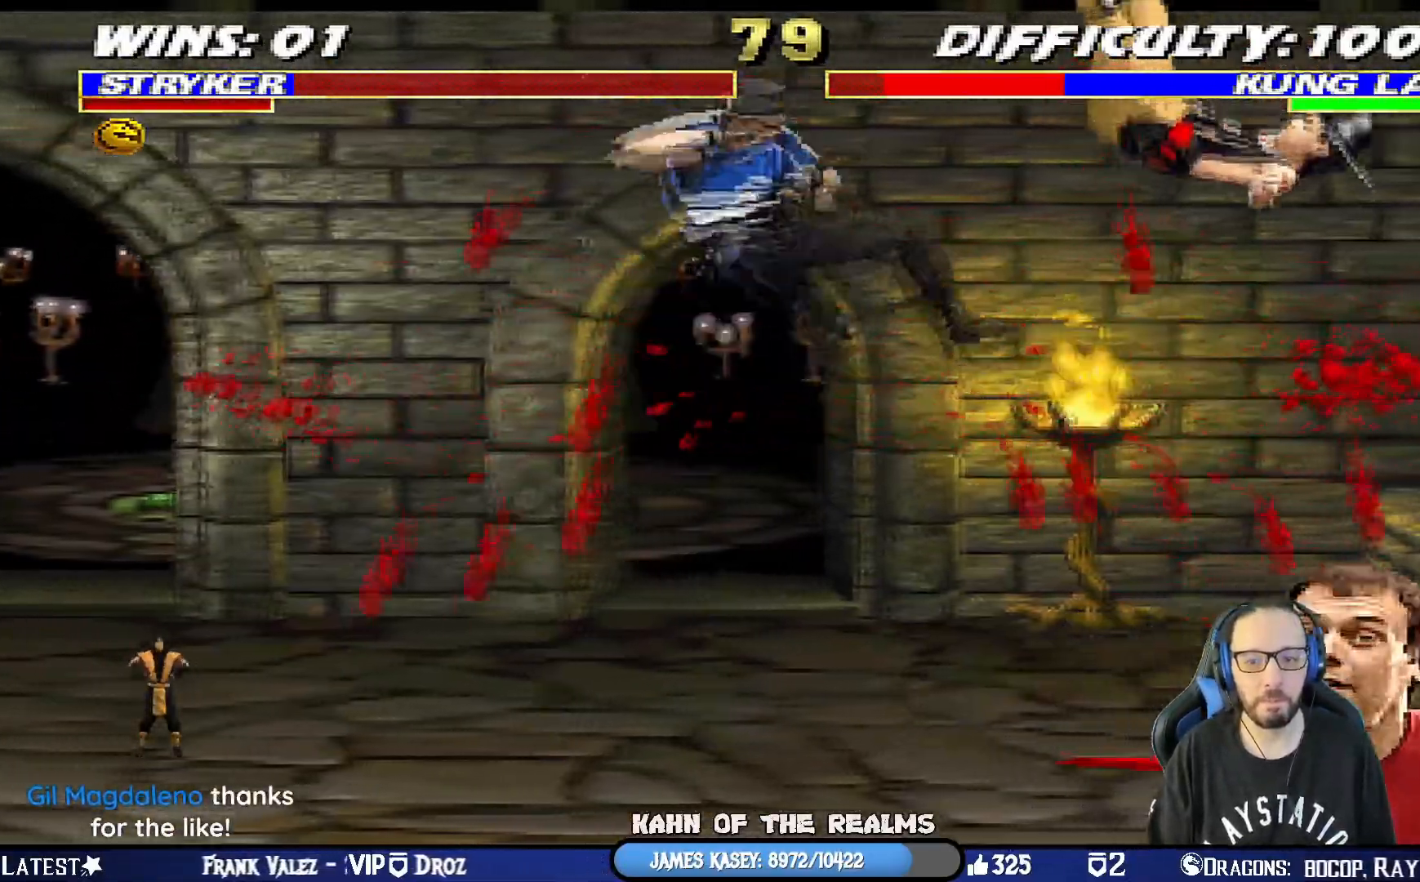
{"buttons": ["SQUARE"], "left_stick": "center", "right_stick": "center", "events": [[34, "DPAD_UP", "up"], [67, "DPAD_RIGHT", "up"], [67, "L1", "up"], [134, "TRIANGLE", "up"], [217, "DPAD_LEFT", "down"], [351, "DPAD_LEFT", "up"], [351, "DPAD_RIGHT", "down"], [417, "SQUARE", "down"], [467, "DPAD_RIGHT", "up"]]}
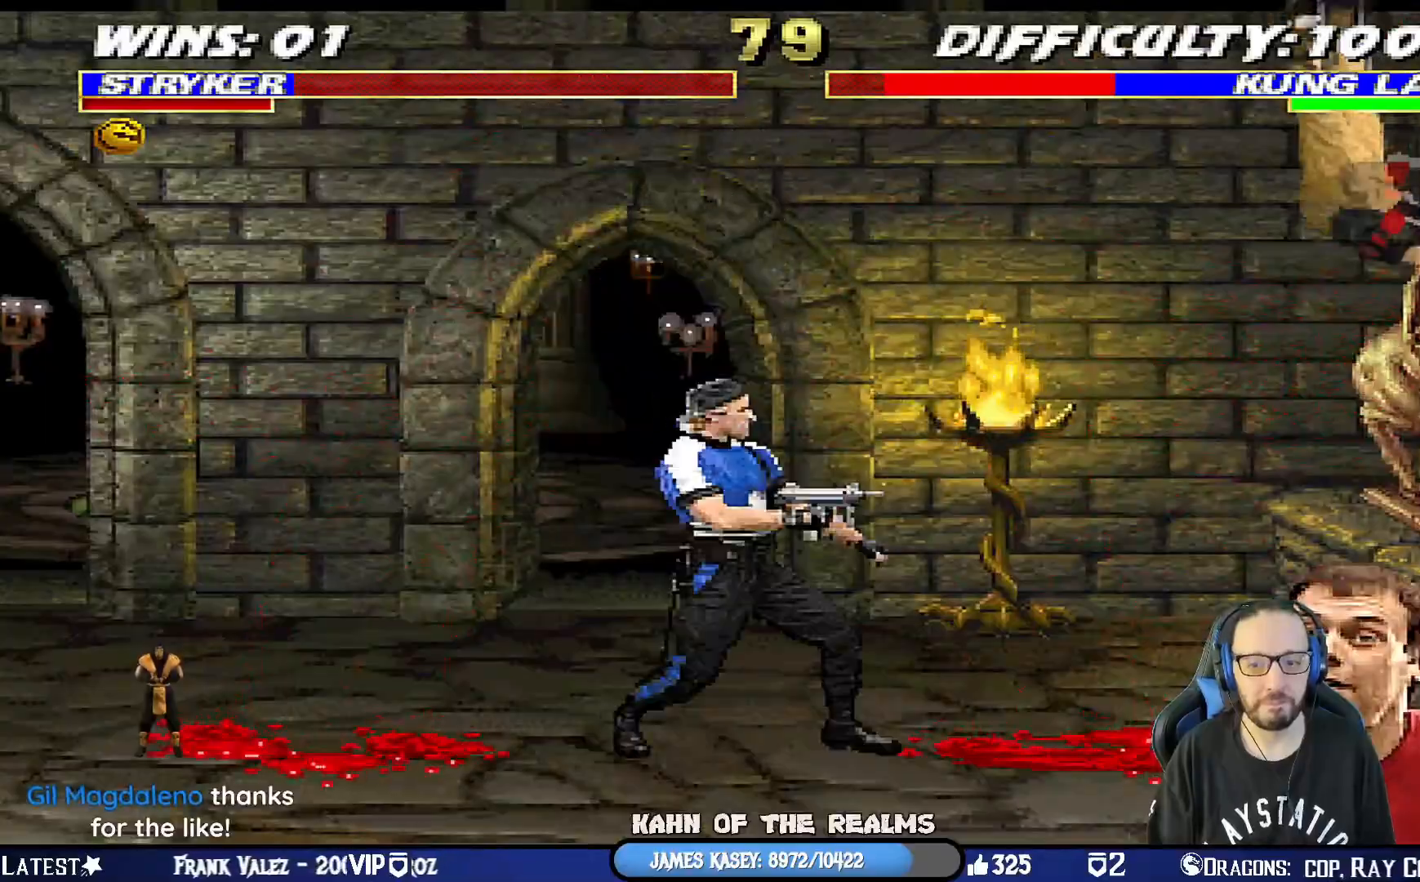
{"buttons": ["L1", "DPAD_UP", "DPAD_RIGHT"], "left_stick": "center", "right_stick": "center", "events": [[33, "SQUARE", "up"], [50, "SQUARE", "down"], [283, "SQUARE", "up"], [483, "DPAD_RIGHT", "down"], [483, "DPAD_UP", "down"], [483, "L1", "down"]]}